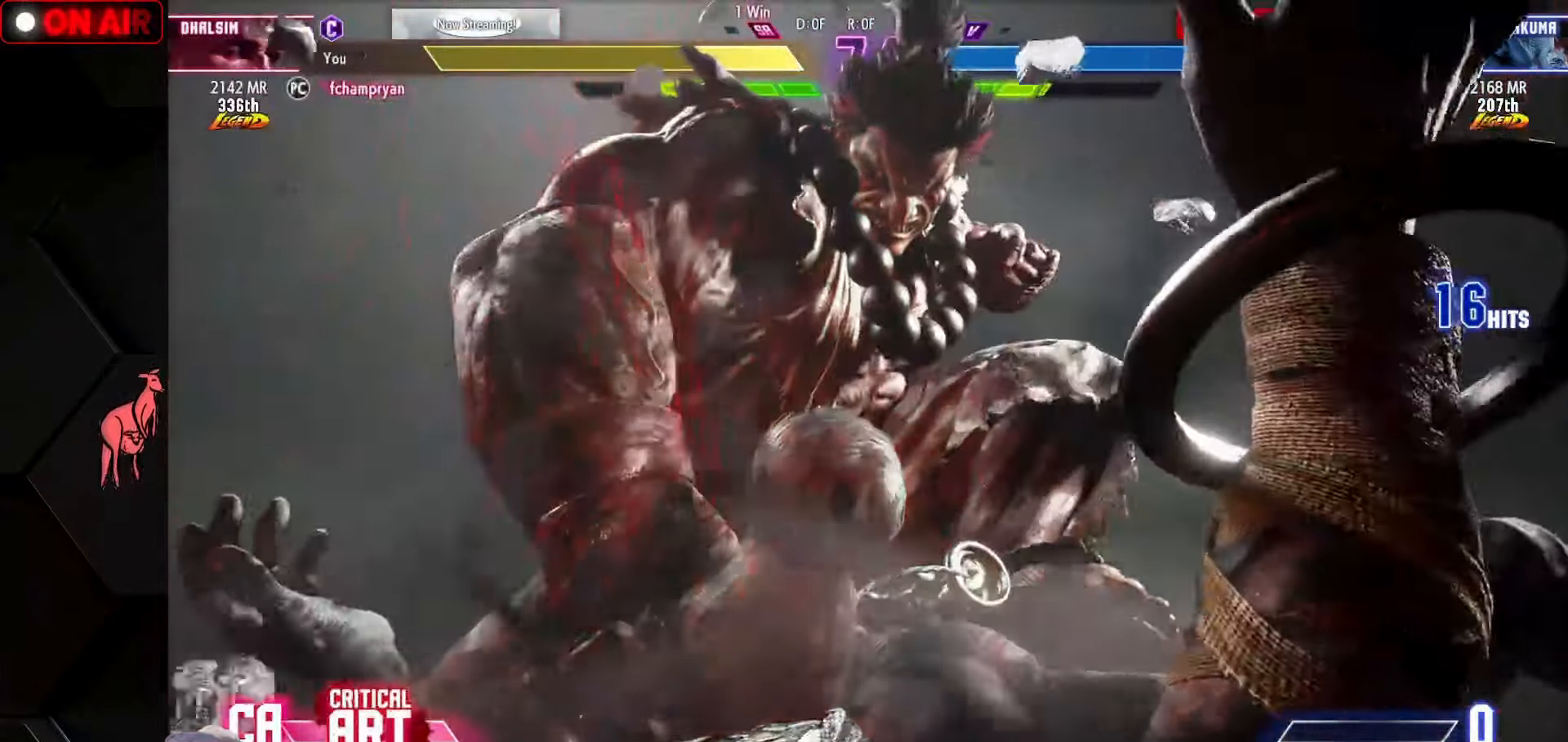
Gameplay with a controller (arcade stick); each line is a JSON object with the inputs held at the frame after it. "events" lists button and stick changes between this image and that frame as [ms after this image, input, new state], when the widget could be followed in between. Not read: L3 R3.
{"buttons": [], "left_stick": "center", "events": []}
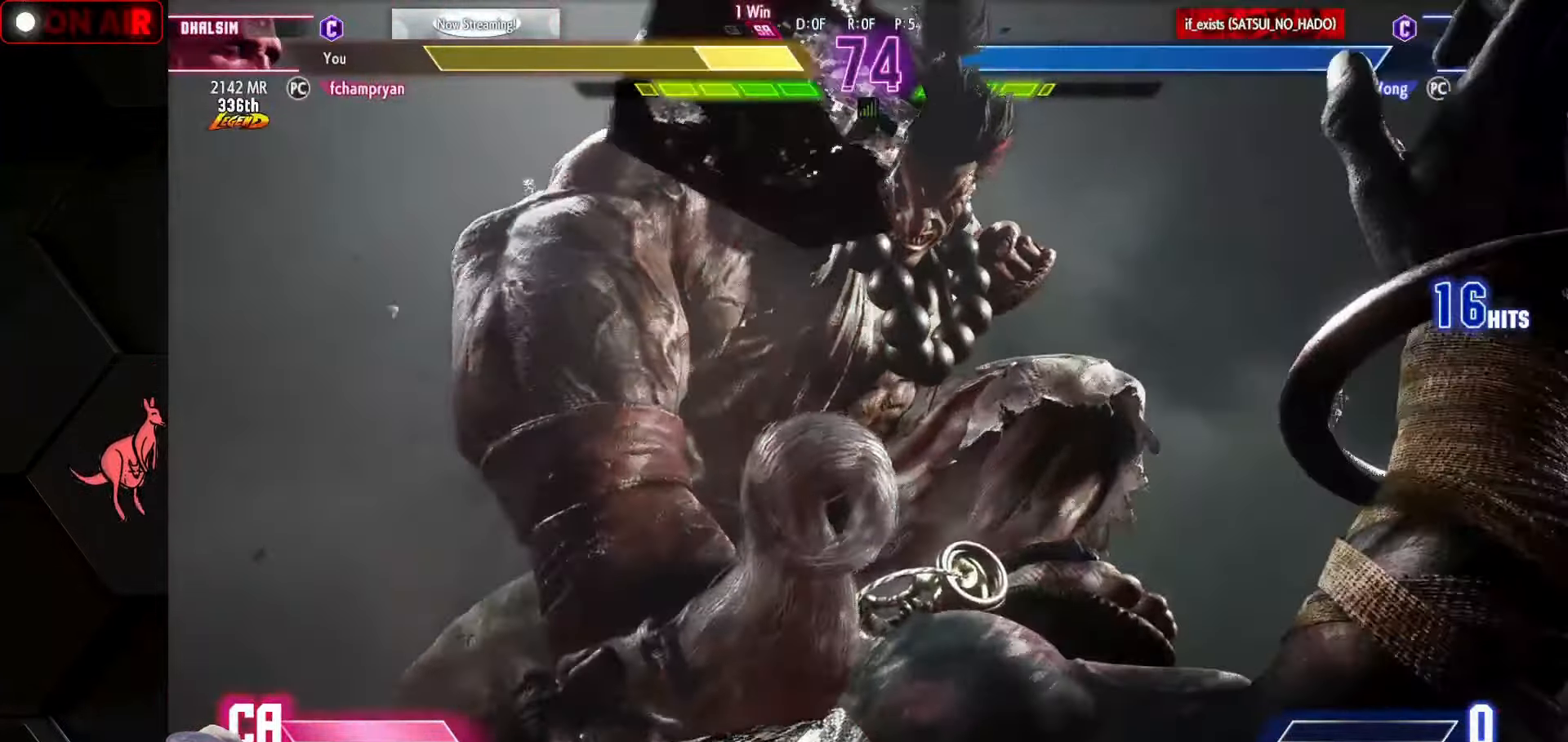
{"buttons": ["R1"], "left_stick": "down-right", "events": [[33, "left_stick", "right"], [217, "TRIANGLE", "down"], [250, "R1", "down"], [300, "left_stick", "down-right"], [350, "SQUARE", "down"], [433, "SQUARE", "up"], [433, "TRIANGLE", "up"], [450, "TRIANGLE", "down"], [483, "TRIANGLE", "up"]]}
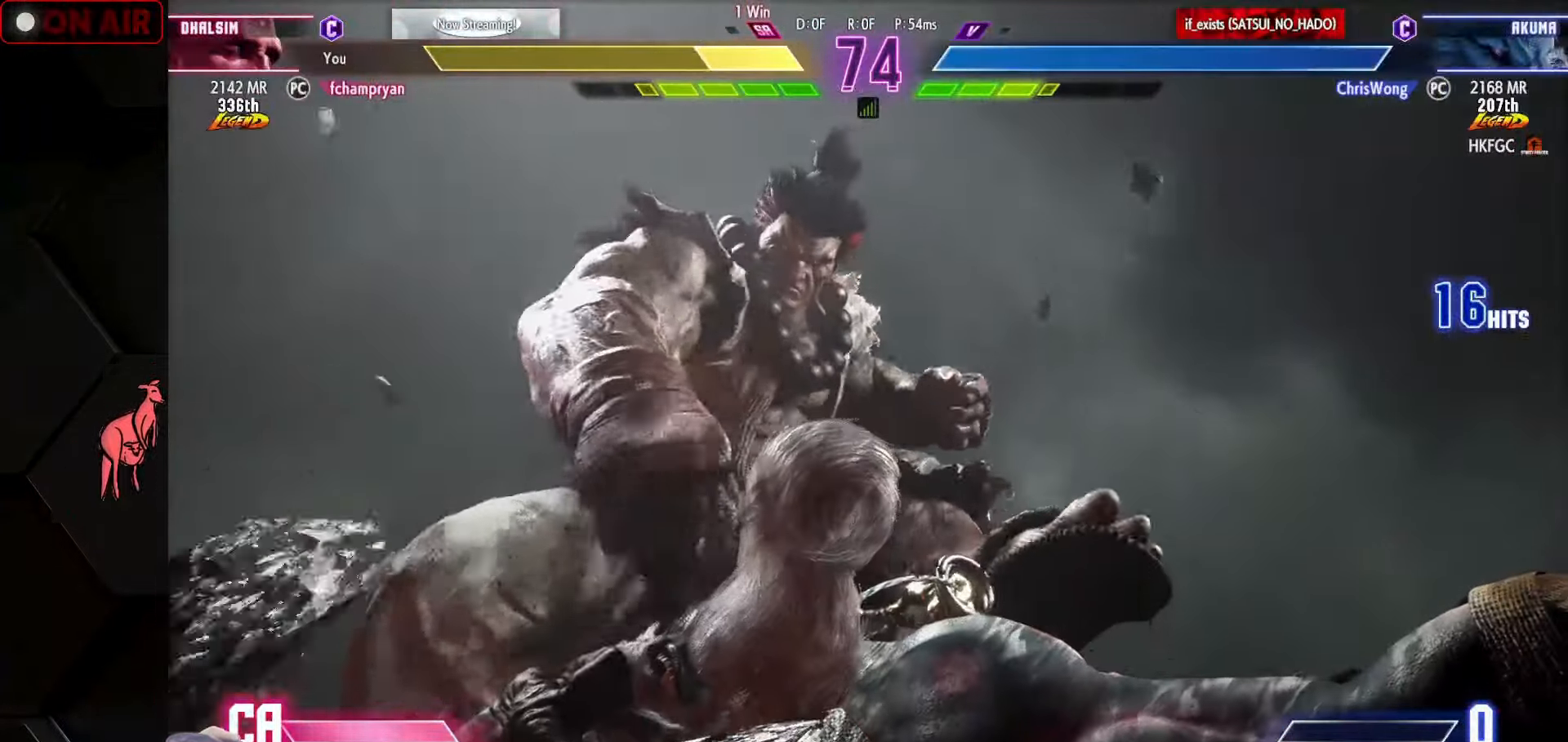
{"buttons": [], "left_stick": "down-right", "events": [[33, "R1", "up"]]}
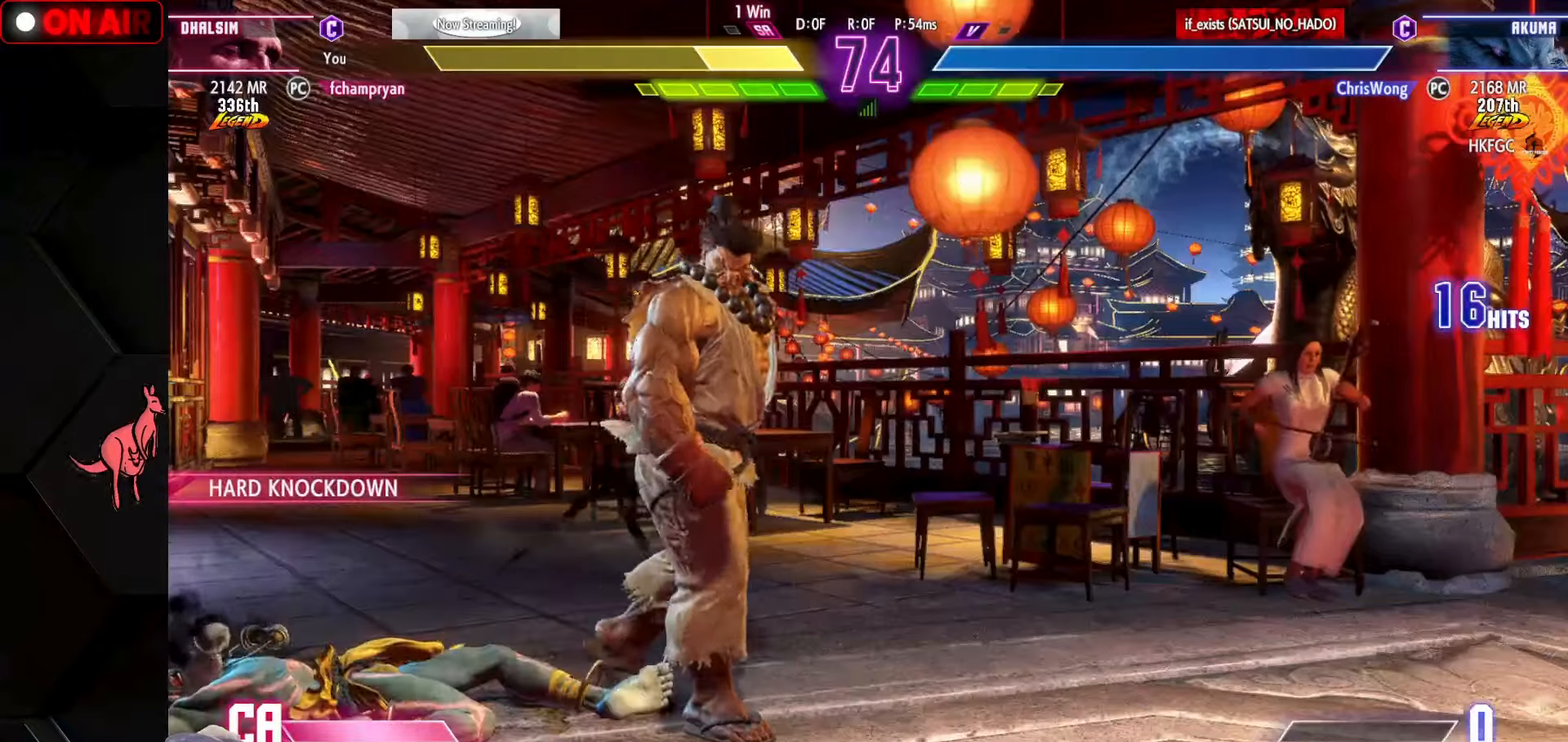
{"buttons": [], "left_stick": "center", "events": [[450, "left_stick", "center"]]}
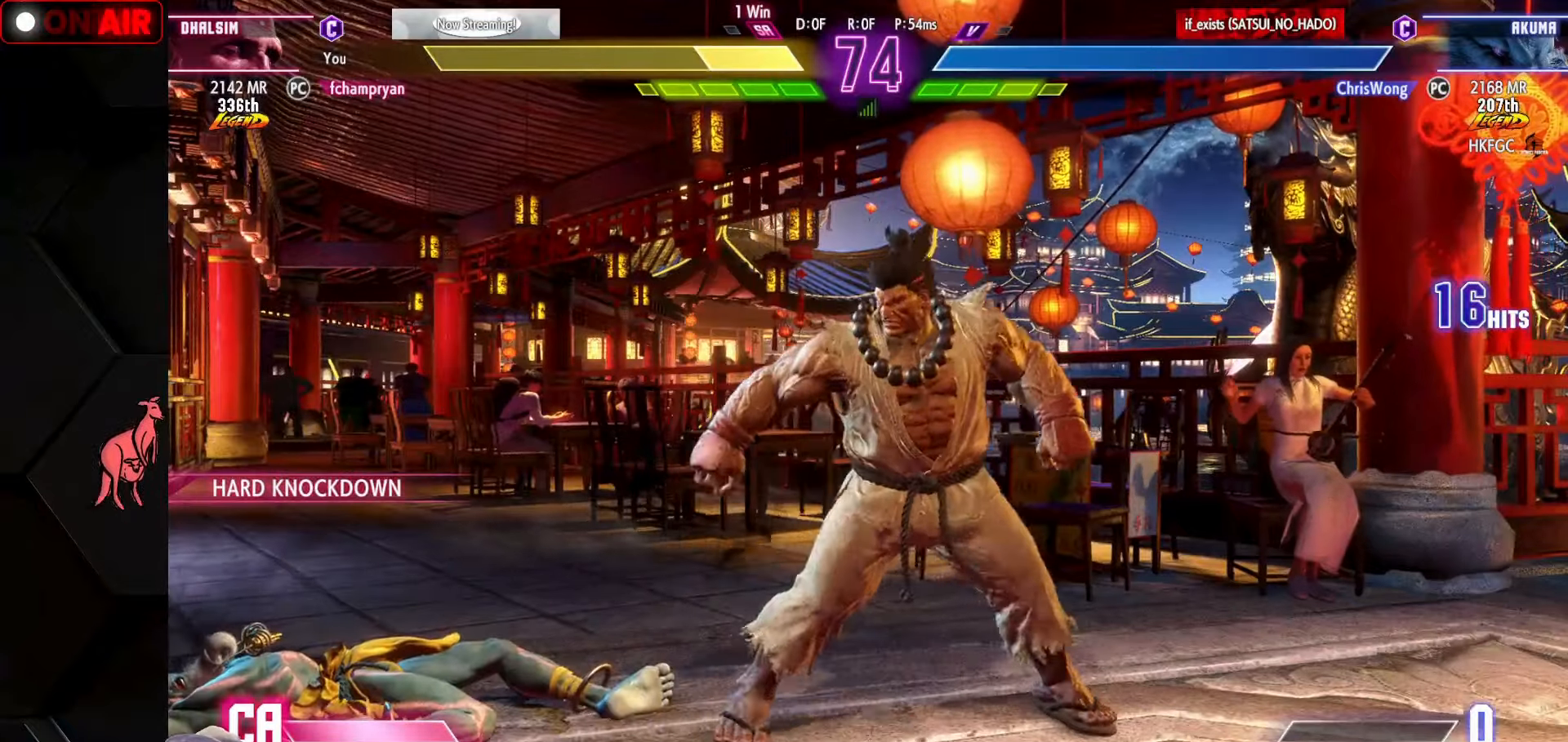
{"buttons": [], "left_stick": "down-left", "events": [[67, "left_stick", "left"], [483, "left_stick", "down-left"]]}
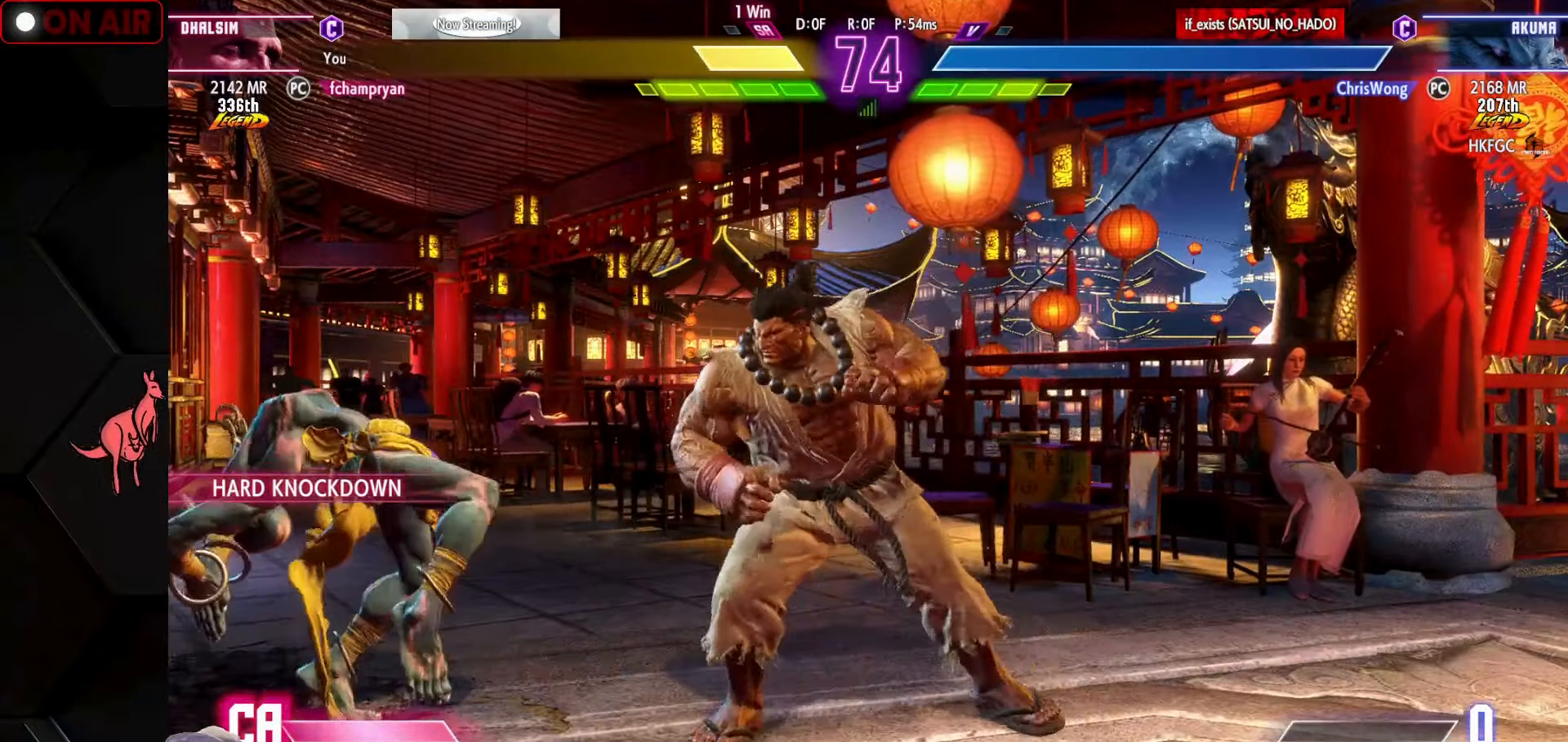
{"buttons": [], "left_stick": "down-left", "events": []}
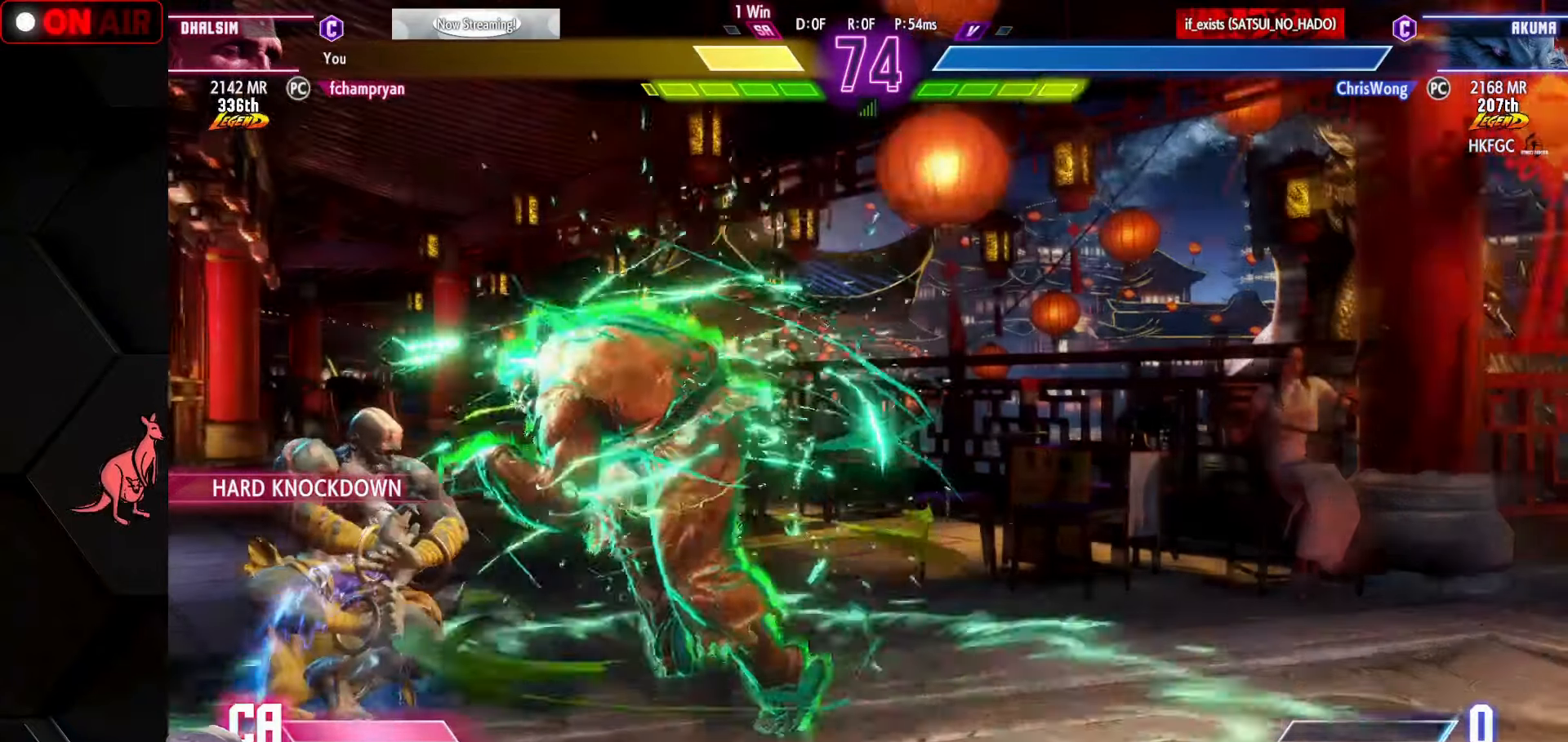
{"buttons": [], "left_stick": "down-left", "events": []}
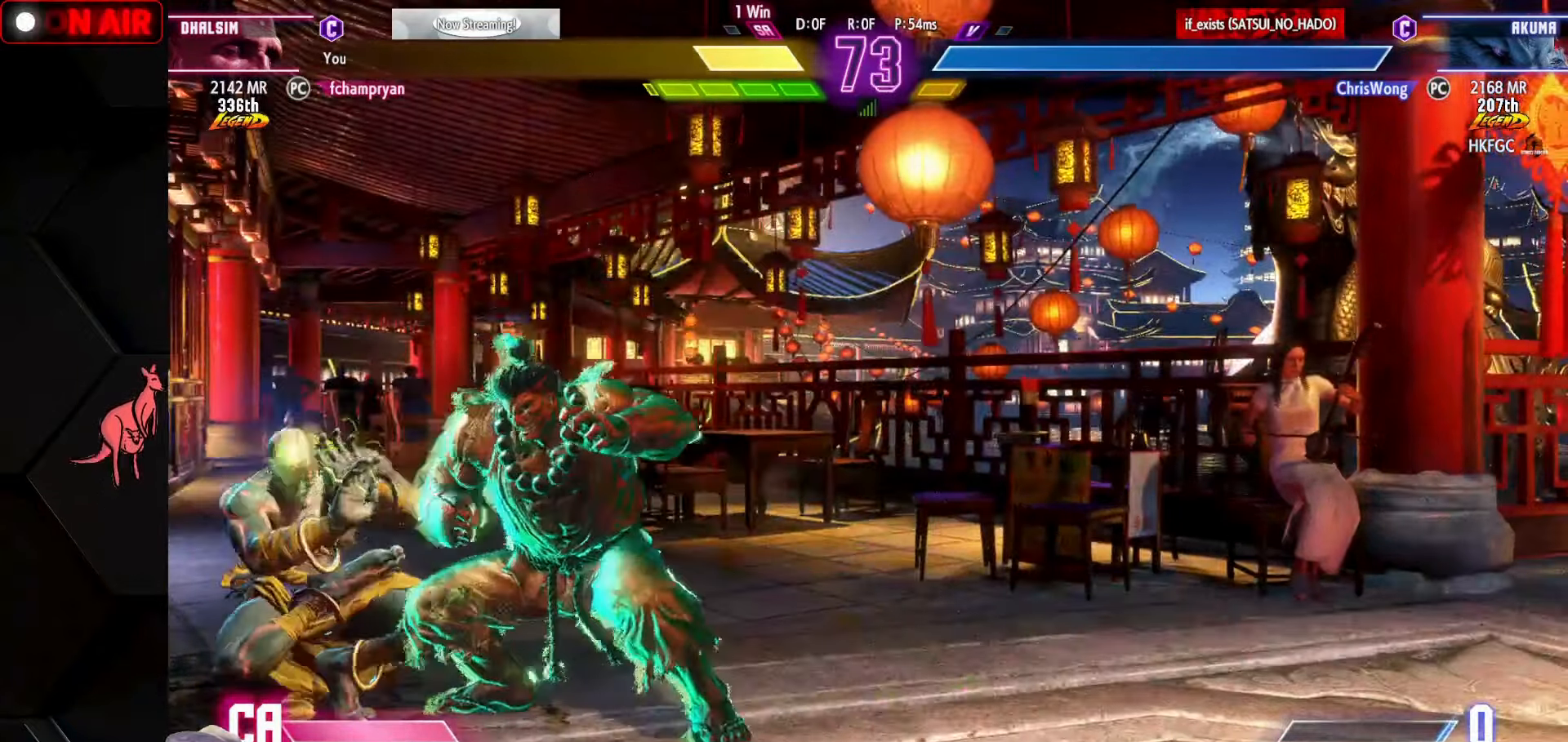
{"buttons": [], "left_stick": "down-left", "events": [[17, "left_stick", "up-left"], [100, "left_stick", "down-left"], [167, "R2", "down"], [200, "R2", "up"]]}
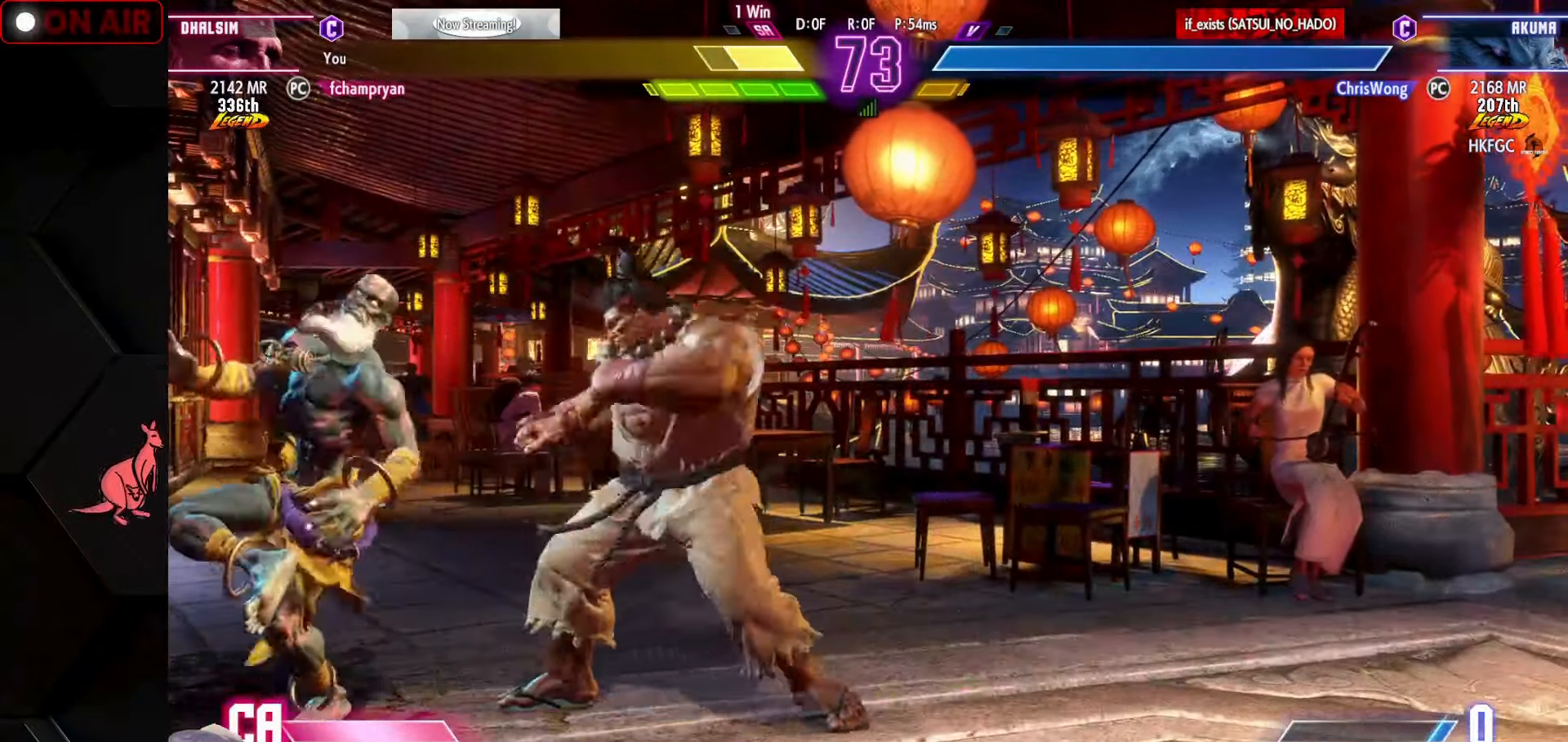
{"buttons": [], "left_stick": "down-left", "events": [[267, "CROSS", "down"], [267, "SQUARE", "down"], [367, "CROSS", "up"], [383, "SQUARE", "up"]]}
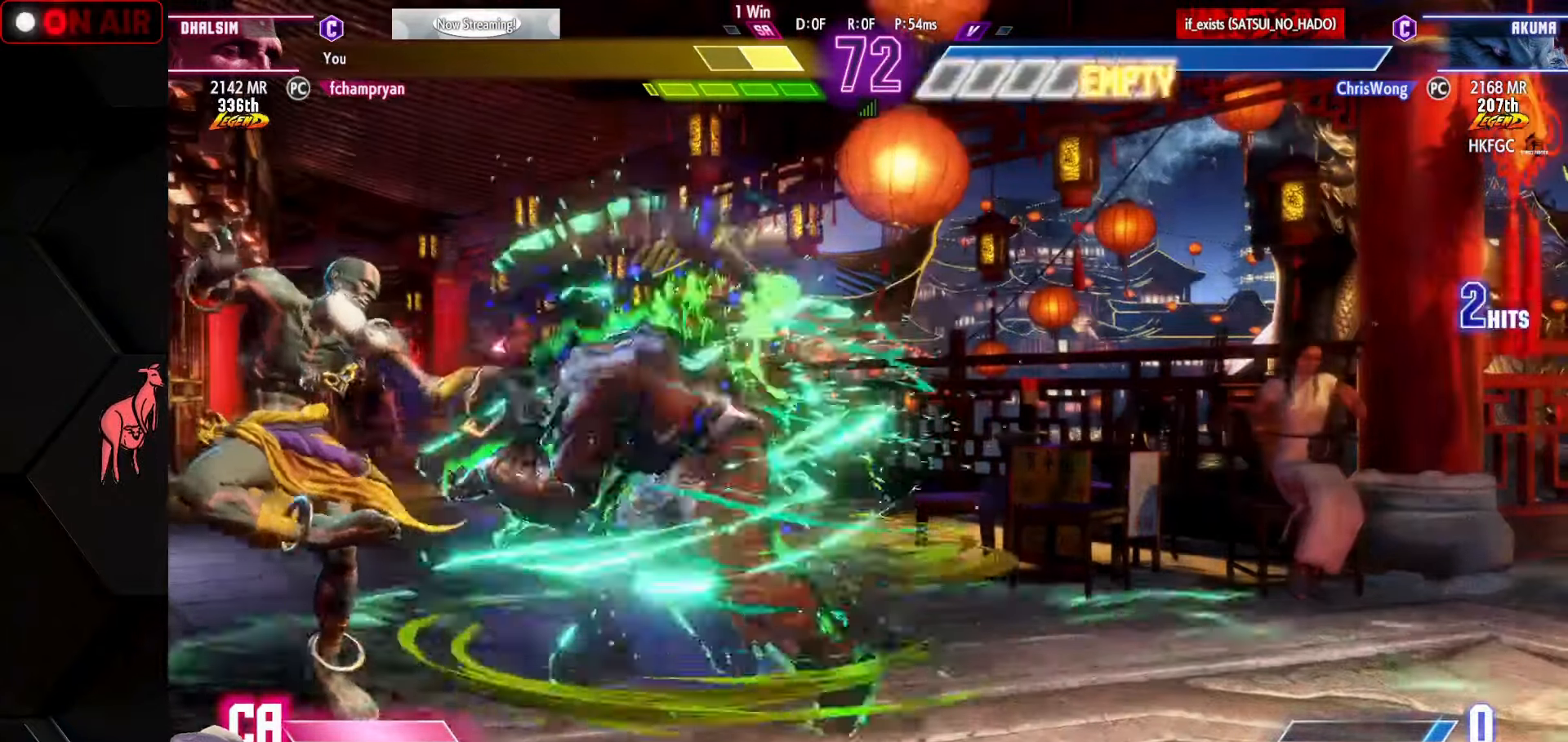
{"buttons": [], "left_stick": "down-left", "events": []}
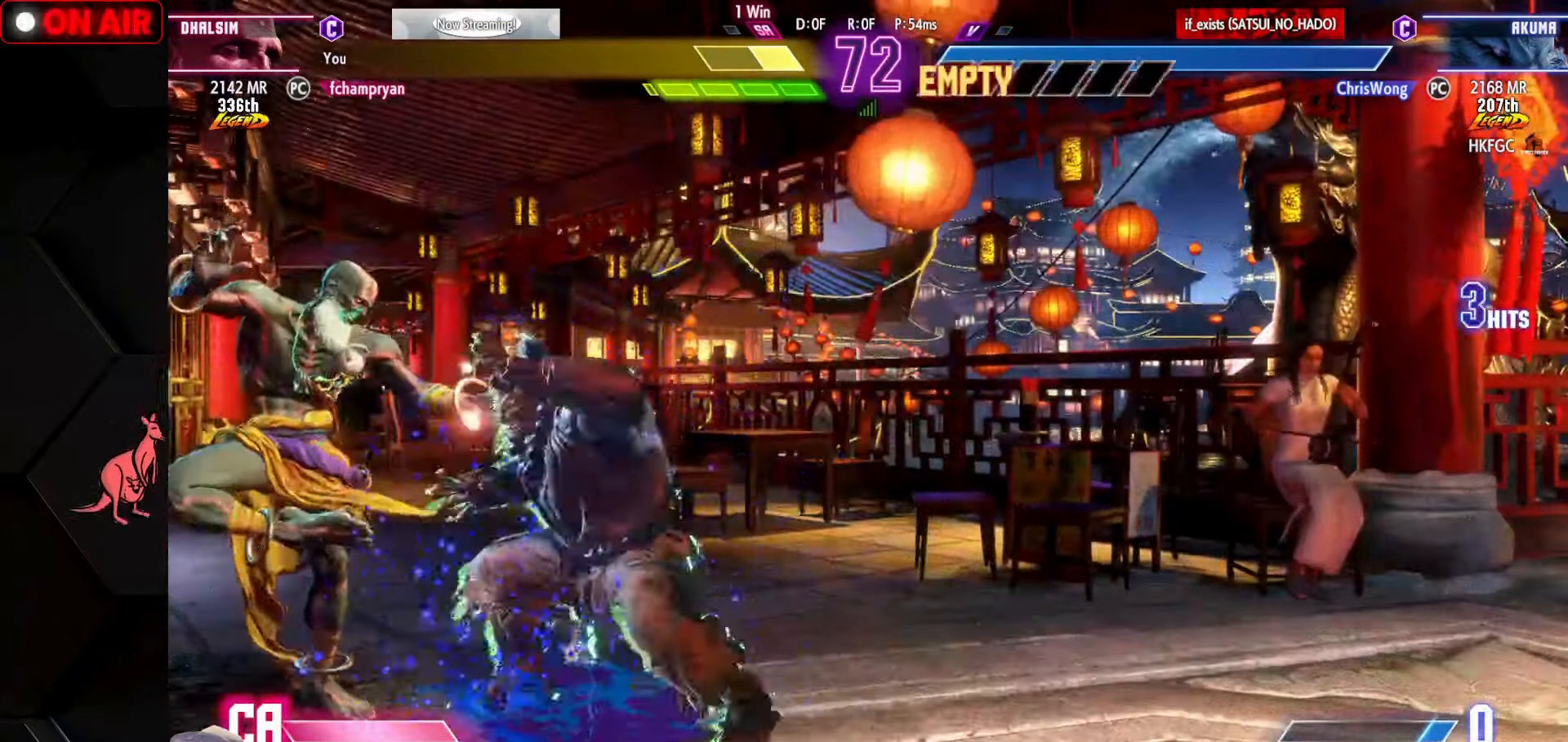
{"buttons": [], "left_stick": "down-left", "events": []}
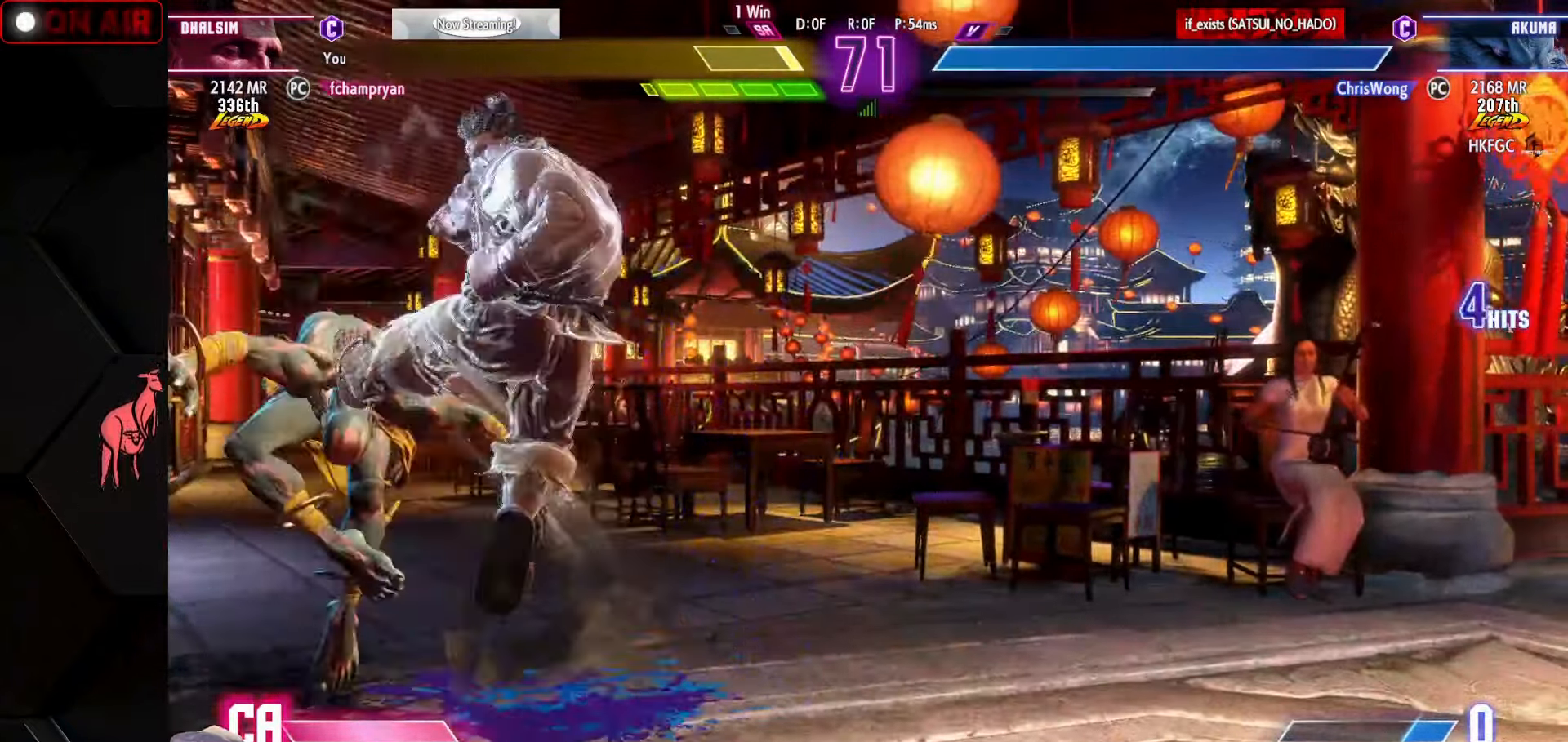
{"buttons": [], "left_stick": "down-left", "events": []}
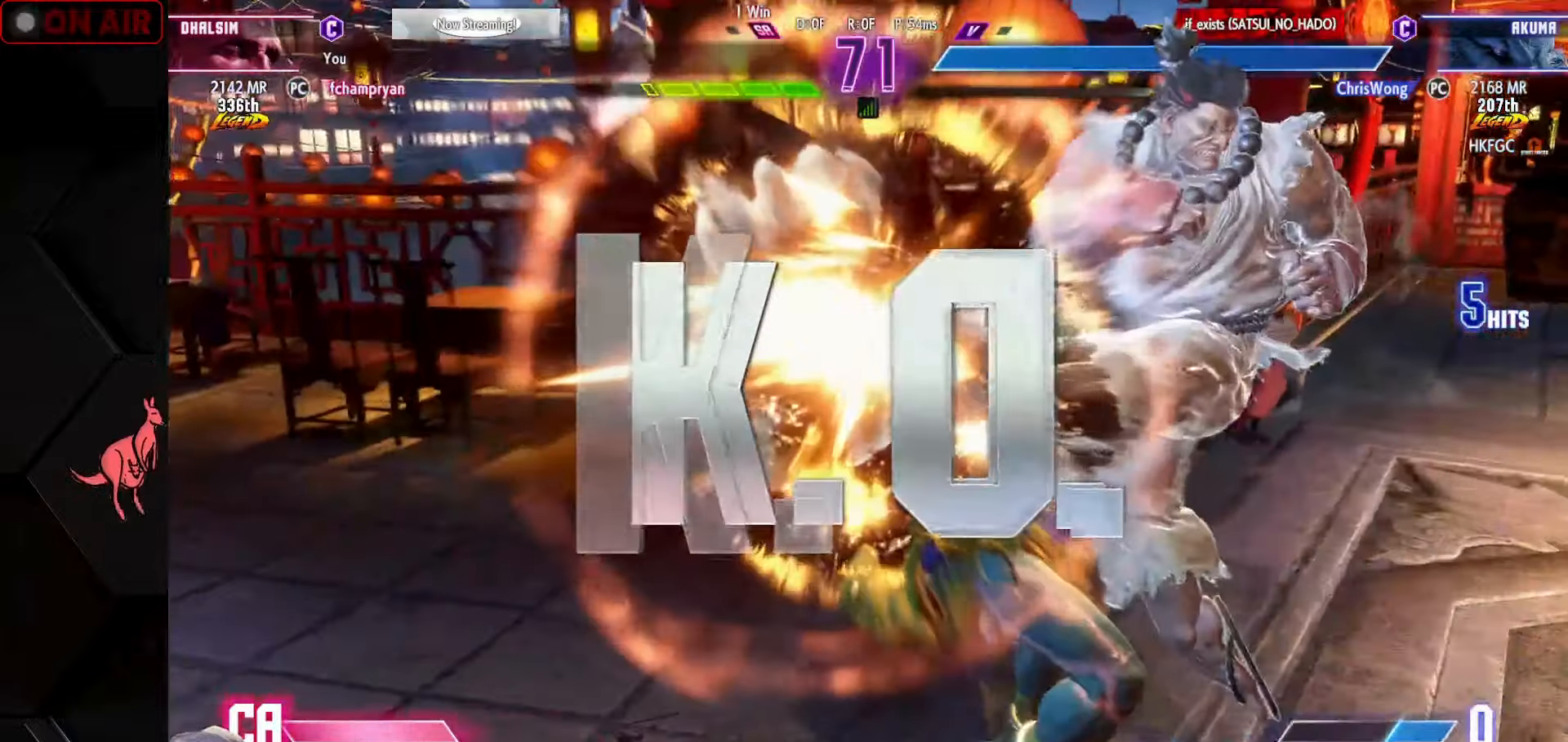
{"buttons": ["CROSS", "L2"], "left_stick": "center", "events": [[166, "left_stick", "down"], [350, "CROSS", "down"], [383, "left_stick", "center"], [466, "L2", "down"]]}
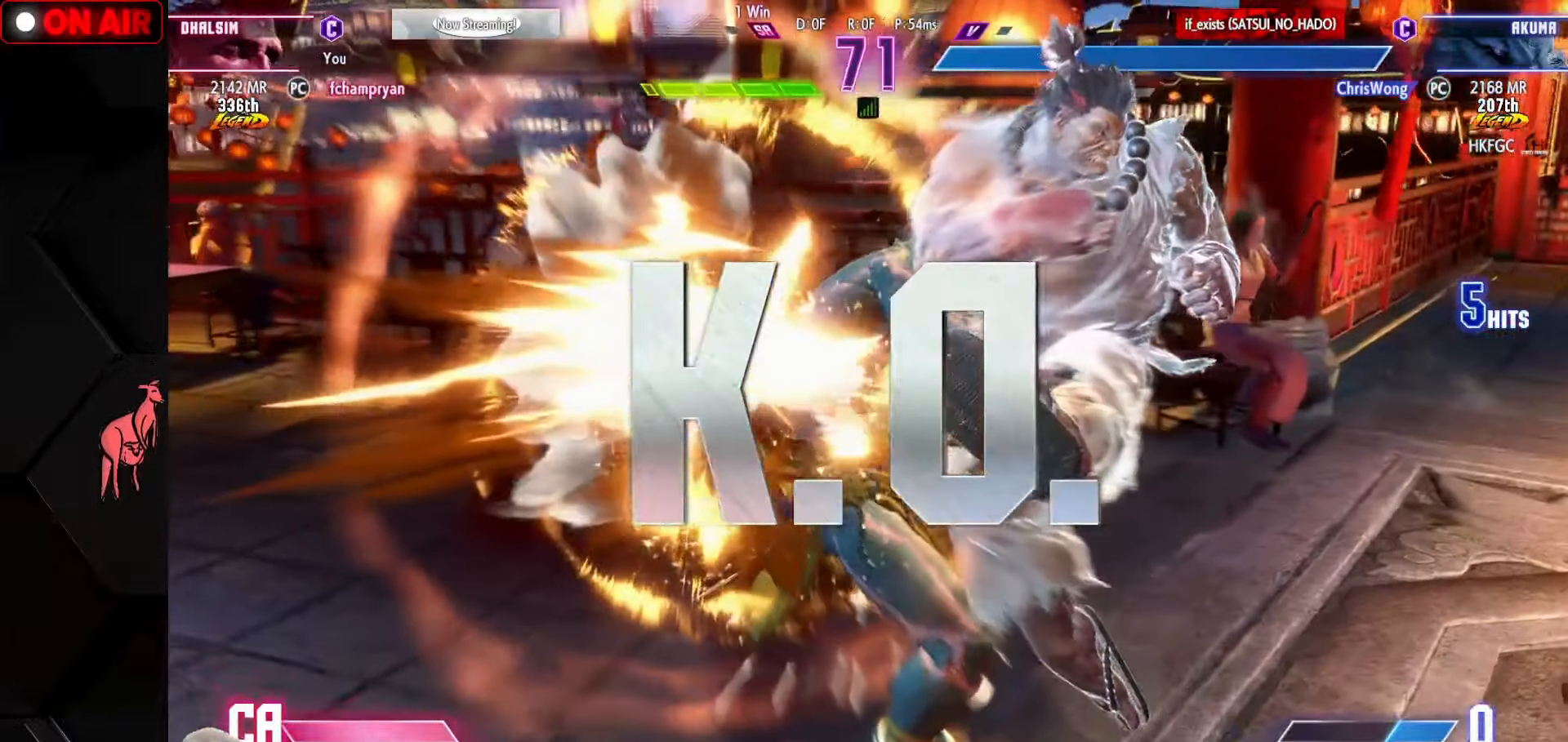
{"buttons": ["CROSS", "L2"], "left_stick": "center", "events": []}
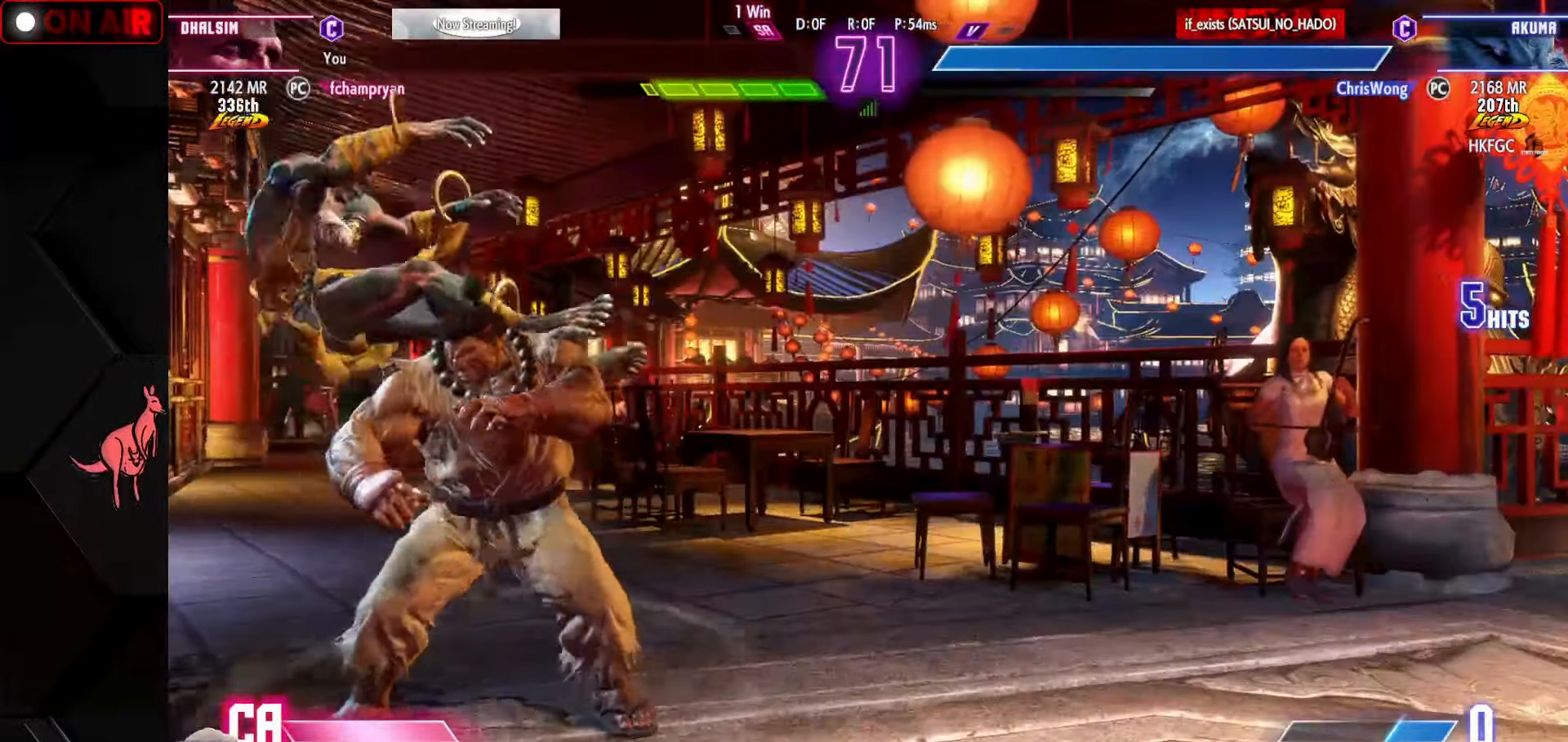
{"buttons": ["CROSS", "L2"], "left_stick": "center", "events": [[150, "CROSS", "up"], [450, "CROSS", "down"]]}
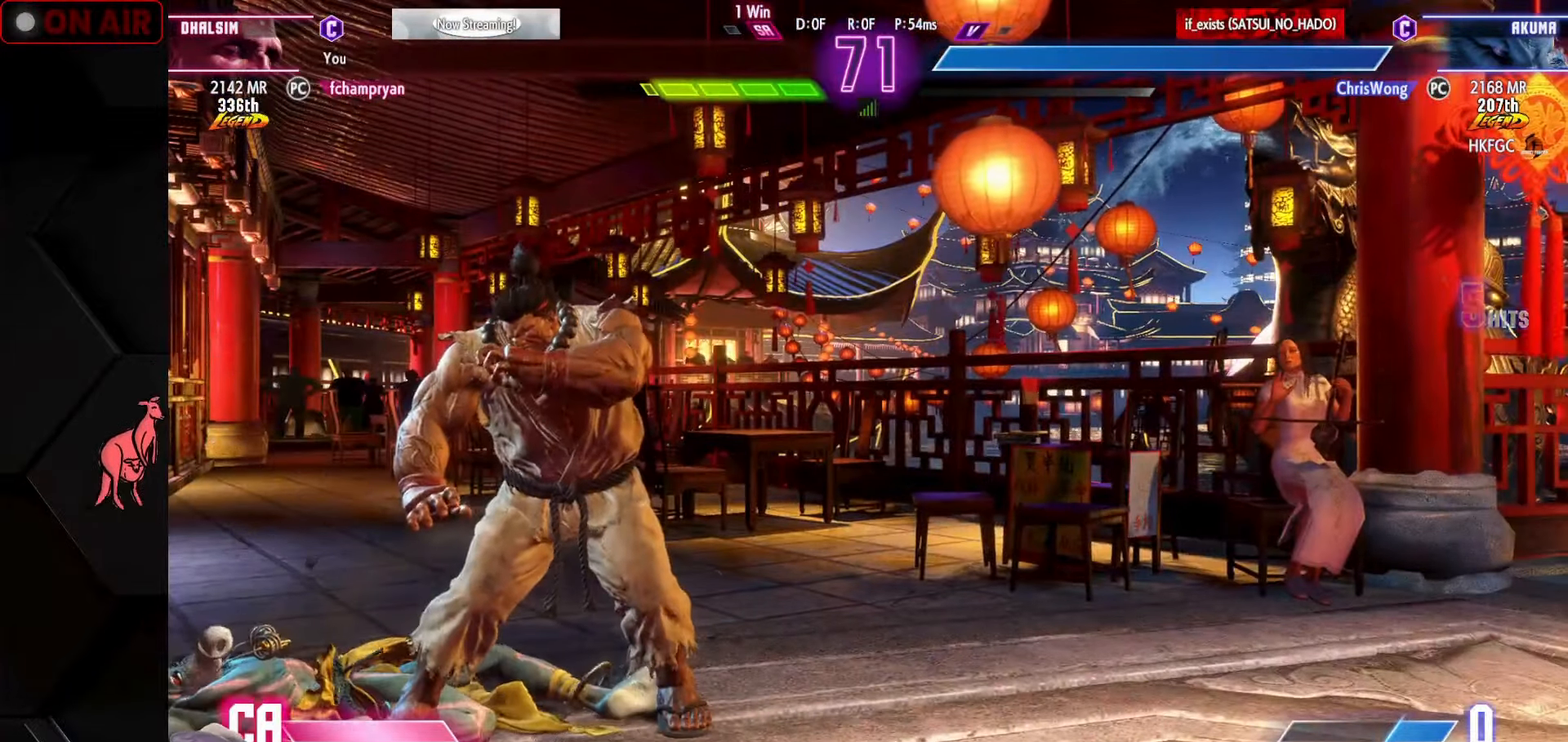
{"buttons": ["L2"], "left_stick": "center", "events": [[16, "CROSS", "up"], [50, "CROSS", "down"], [116, "CROSS", "up"], [183, "CROSS", "down"], [250, "CROSS", "up"], [316, "CROSS", "down"], [350, "CROSS", "up"], [433, "CROSS", "down"], [483, "CROSS", "up"]]}
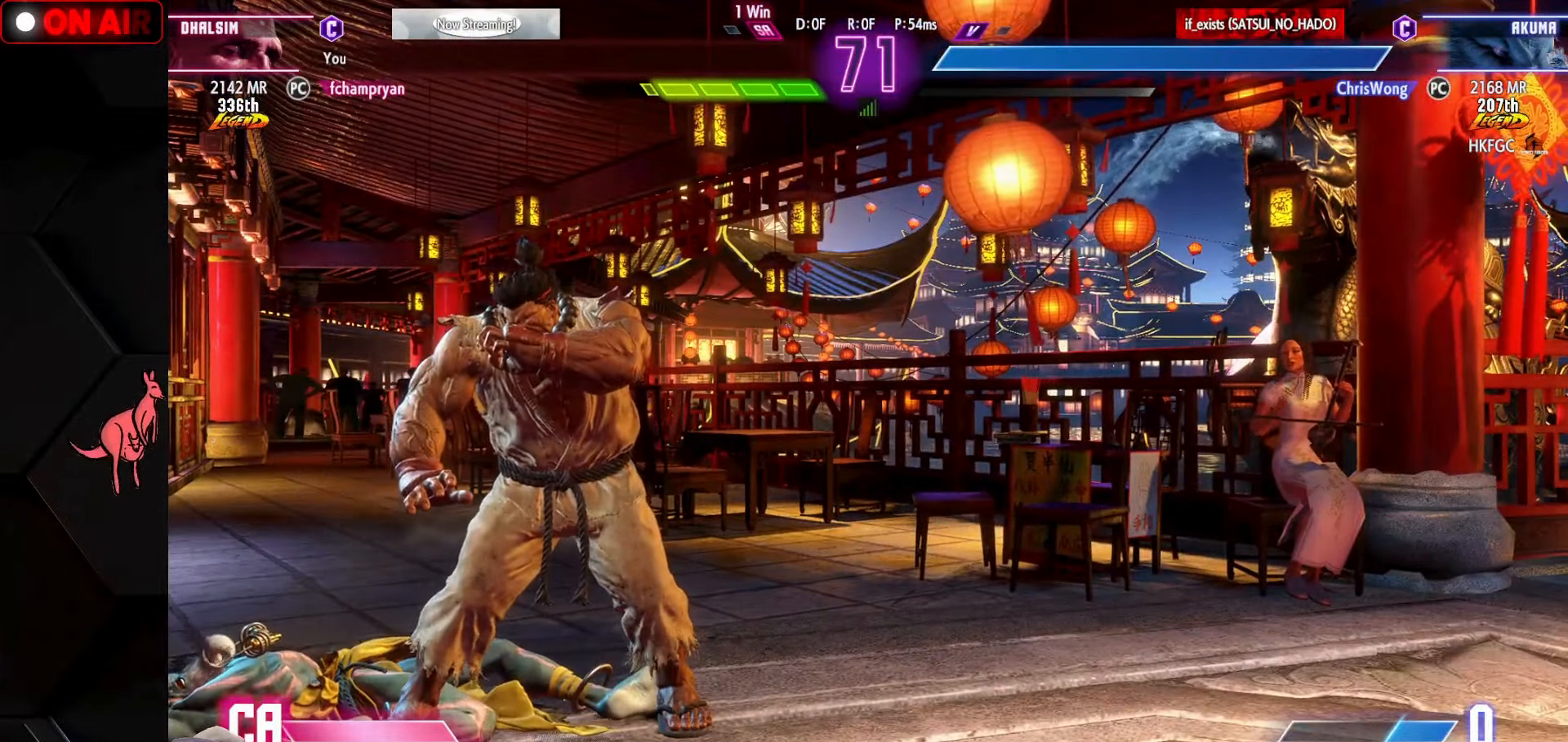
{"buttons": ["CROSS", "L2"], "left_stick": "center", "events": [[83, "CROSS", "down"], [116, "CROSS", "up"], [216, "CROSS", "down"], [266, "CROSS", "up"], [333, "CROSS", "down"], [400, "CROSS", "up"], [483, "CROSS", "down"]]}
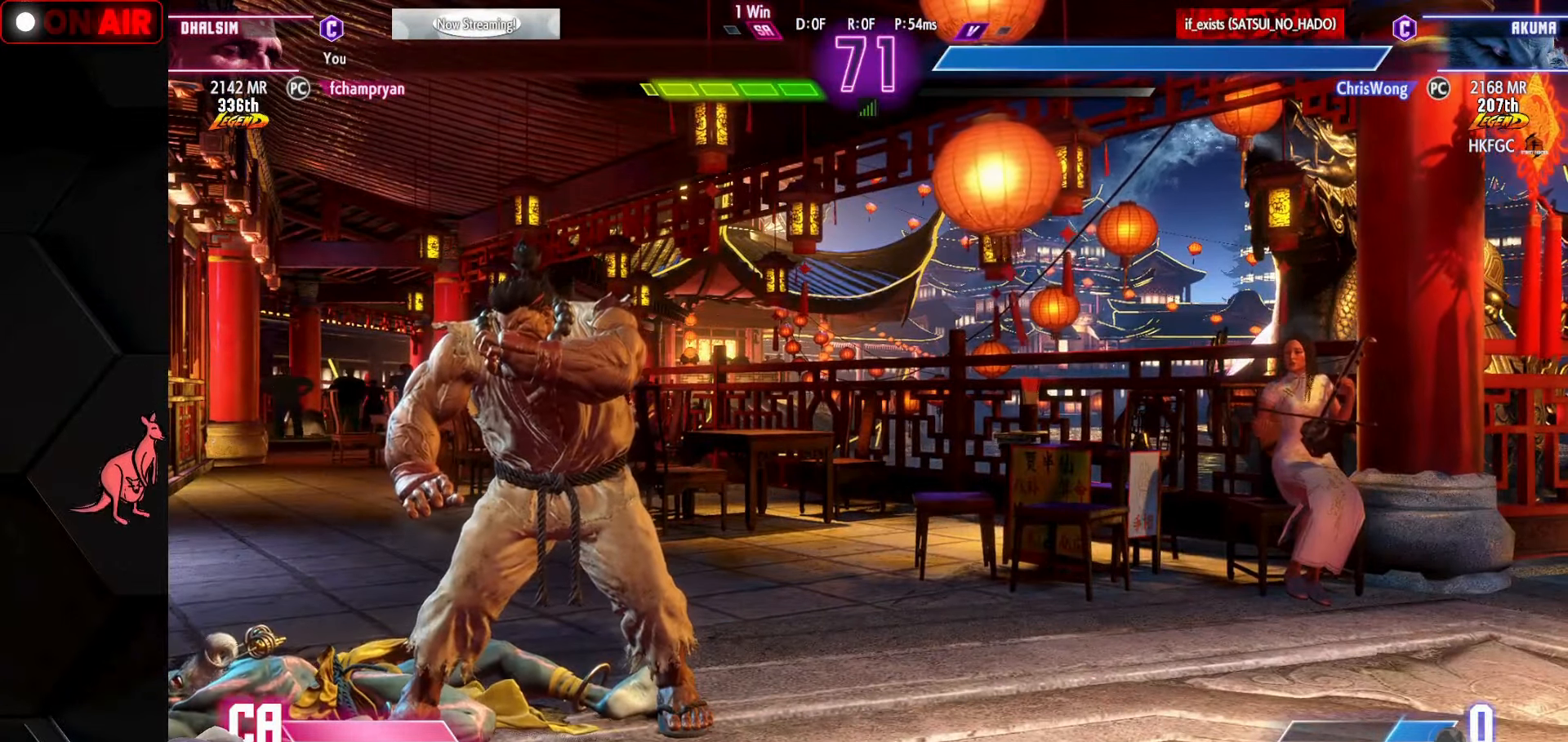
{"buttons": ["L2"], "left_stick": "center", "events": [[50, "CROSS", "up"], [100, "CROSS", "down"], [183, "CROSS", "up"], [250, "CROSS", "down"], [316, "CROSS", "up"], [400, "CROSS", "down"], [466, "CROSS", "up"]]}
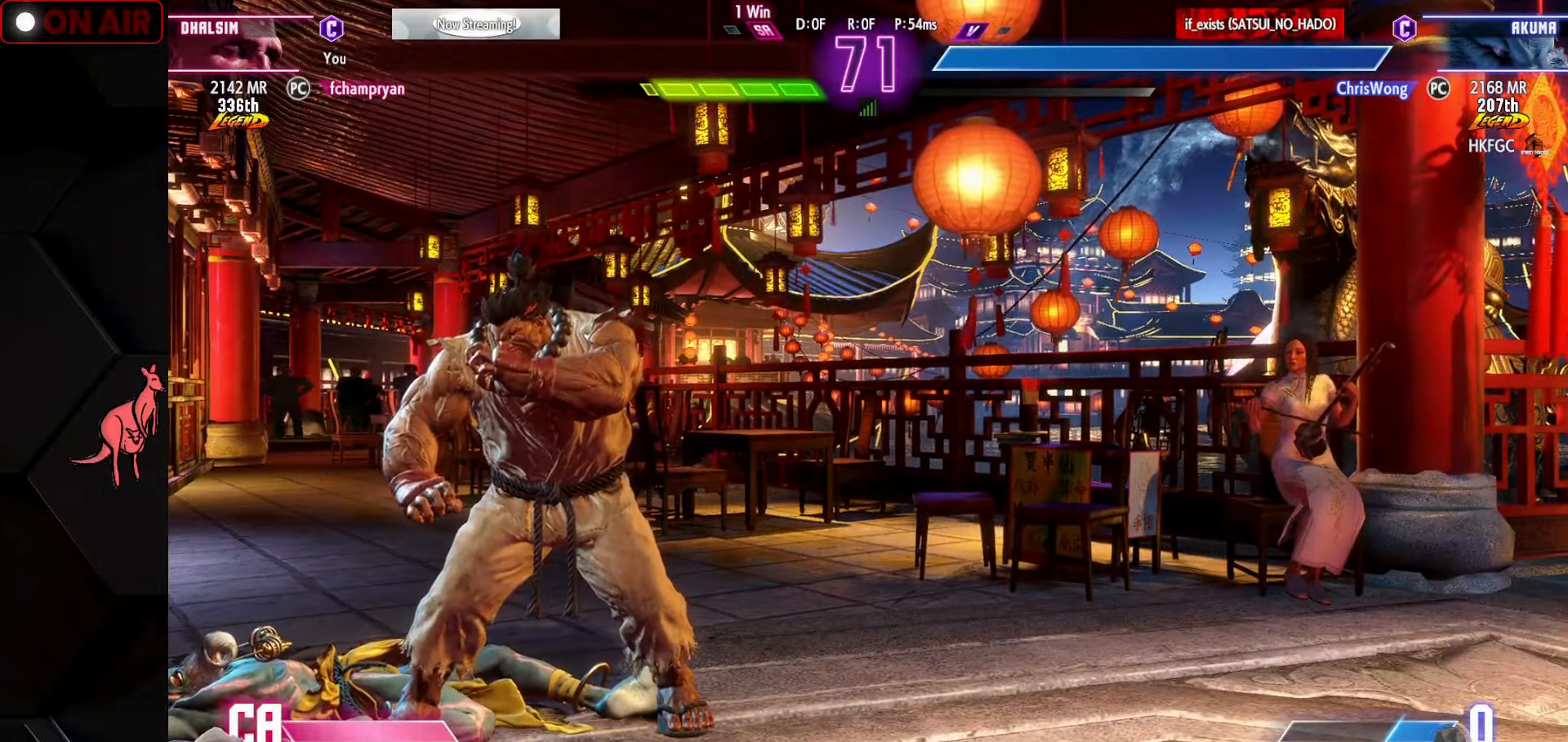
{"buttons": ["CROSS", "L2"], "left_stick": "center", "events": [[50, "CROSS", "down"], [100, "CROSS", "up"], [183, "CROSS", "down"], [250, "CROSS", "up"], [333, "CROSS", "down"], [383, "CROSS", "up"], [483, "CROSS", "down"]]}
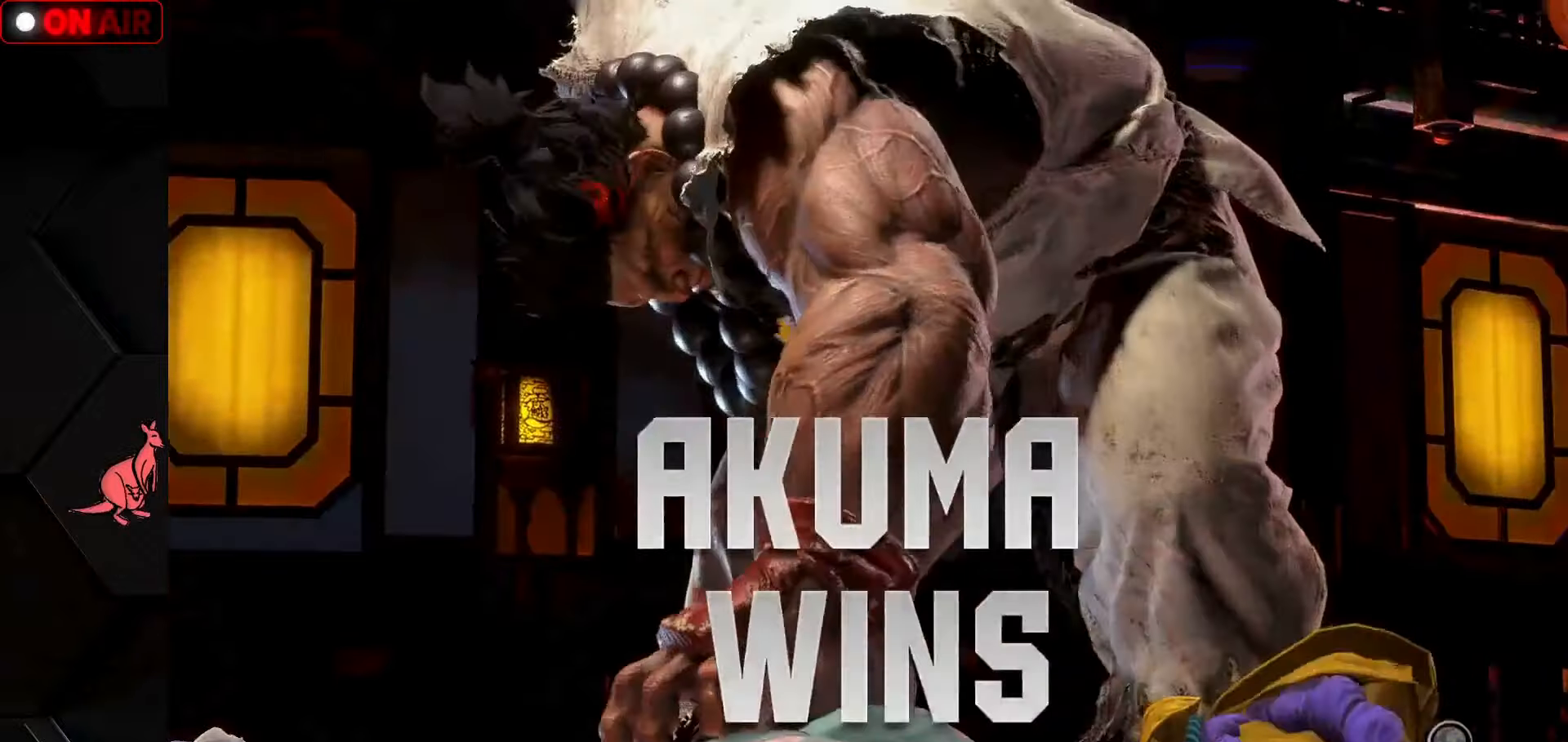
{"buttons": ["L2"], "left_stick": "center", "events": [[33, "CROSS", "up"], [116, "CROSS", "down"], [183, "CROSS", "up"], [266, "CROSS", "down"], [333, "CROSS", "up"], [400, "CROSS", "down"], [466, "CROSS", "up"]]}
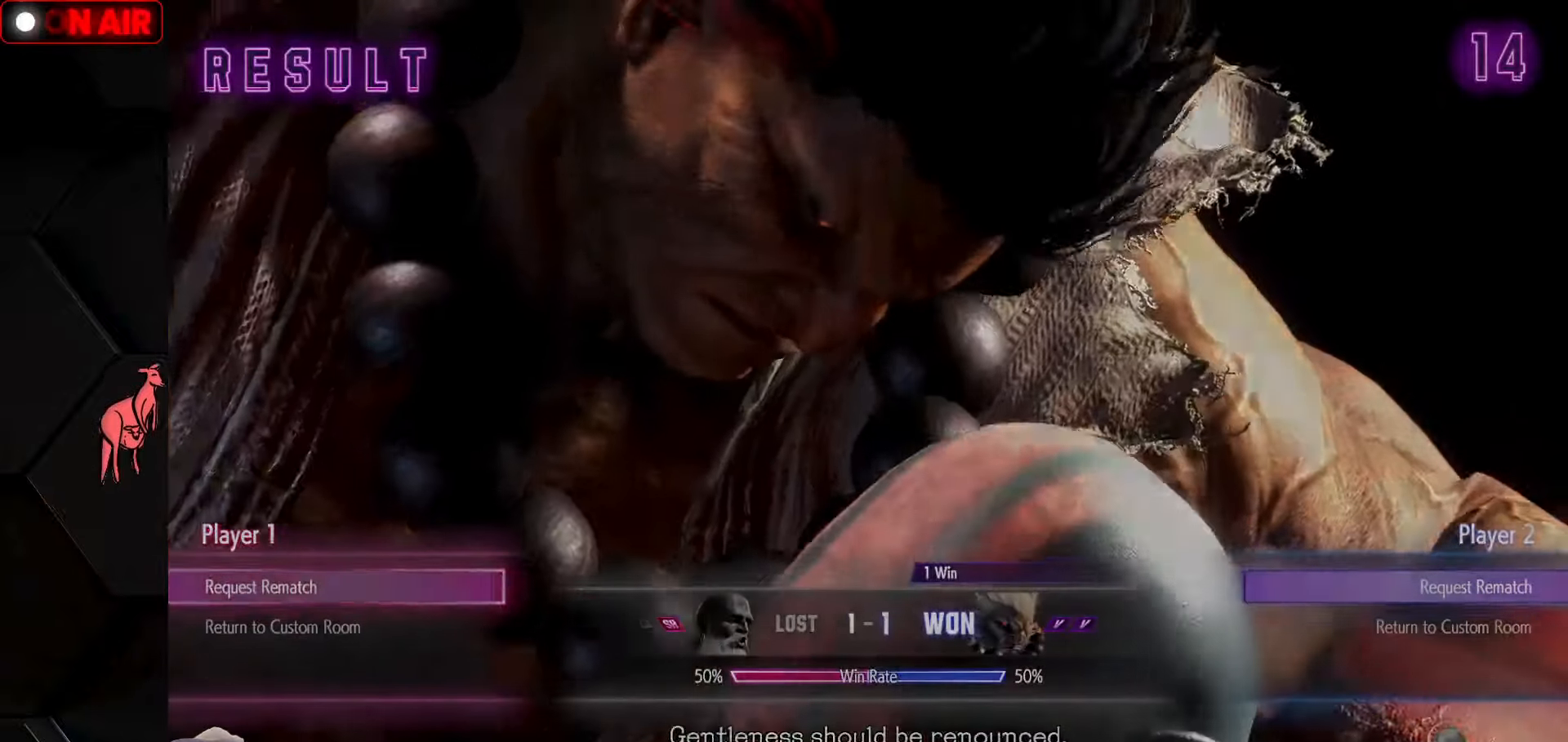
{"buttons": ["CROSS", "L2"], "left_stick": "center", "events": [[66, "CROSS", "down"], [116, "CROSS", "up"], [216, "CROSS", "down"], [266, "CROSS", "up"], [366, "CROSS", "down"], [416, "CROSS", "up"], [500, "CROSS", "down"]]}
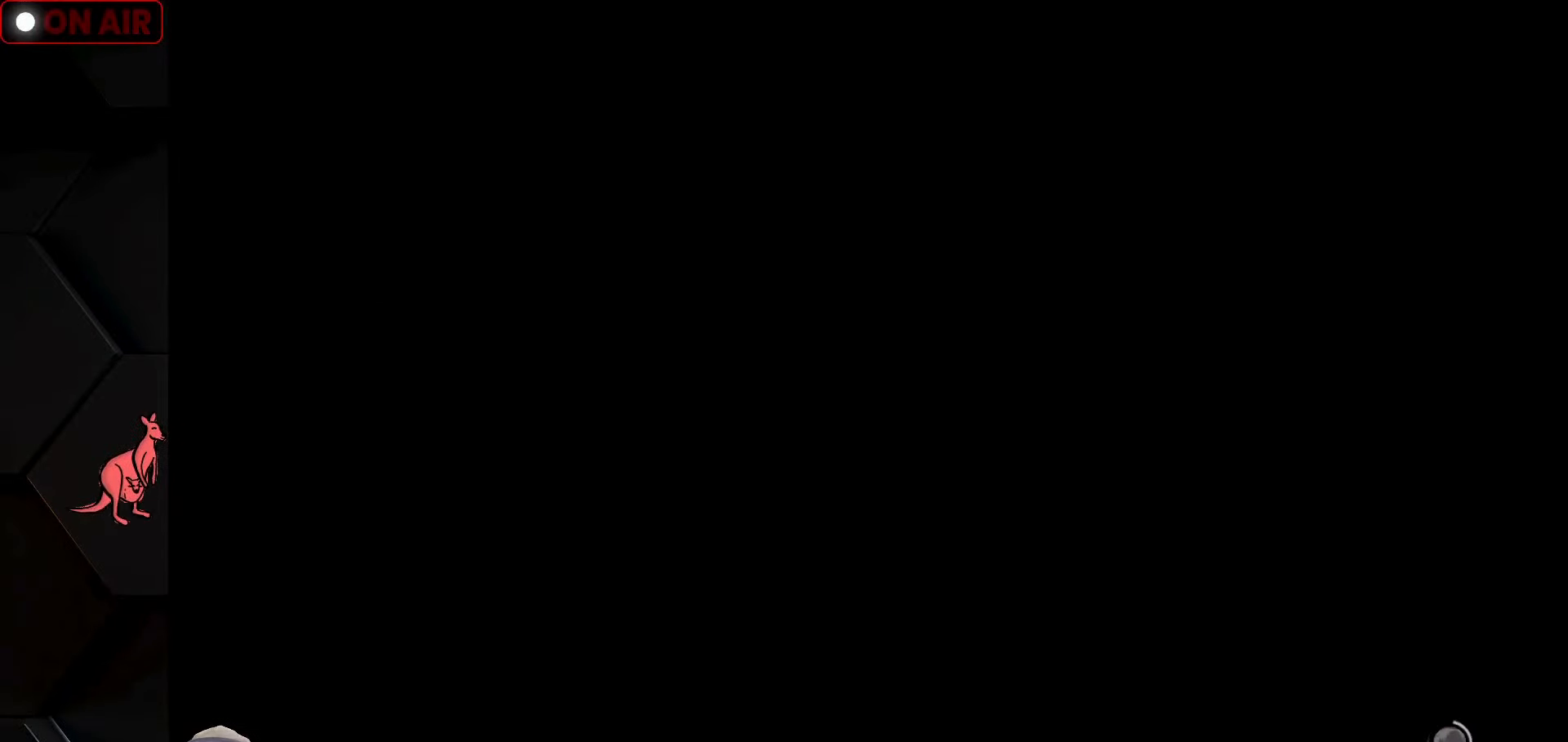
{"buttons": [], "left_stick": "center", "events": [[66, "CROSS", "up"], [150, "CROSS", "down"], [216, "CROSS", "up"], [300, "L2", "up"]]}
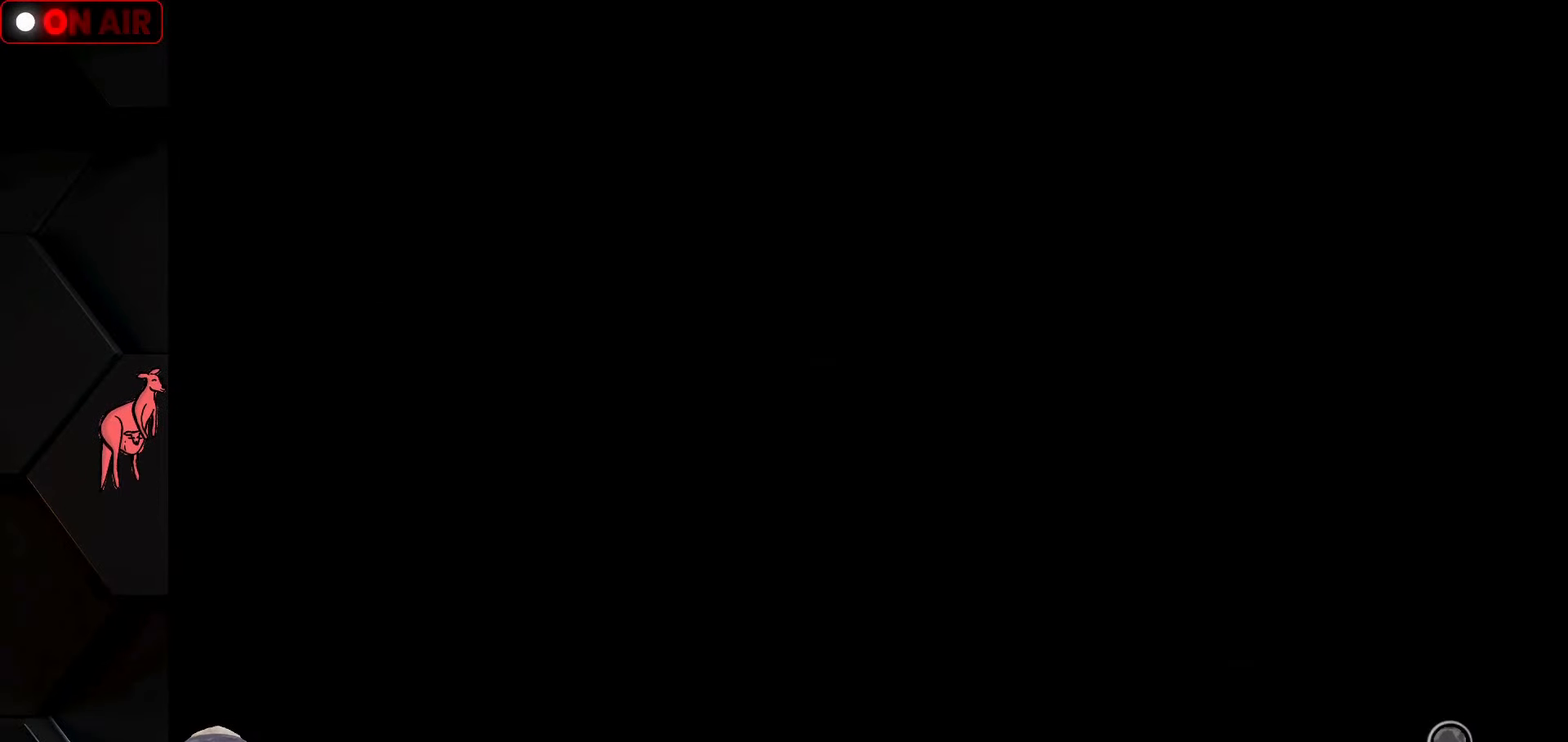
{"buttons": [], "left_stick": "center", "events": []}
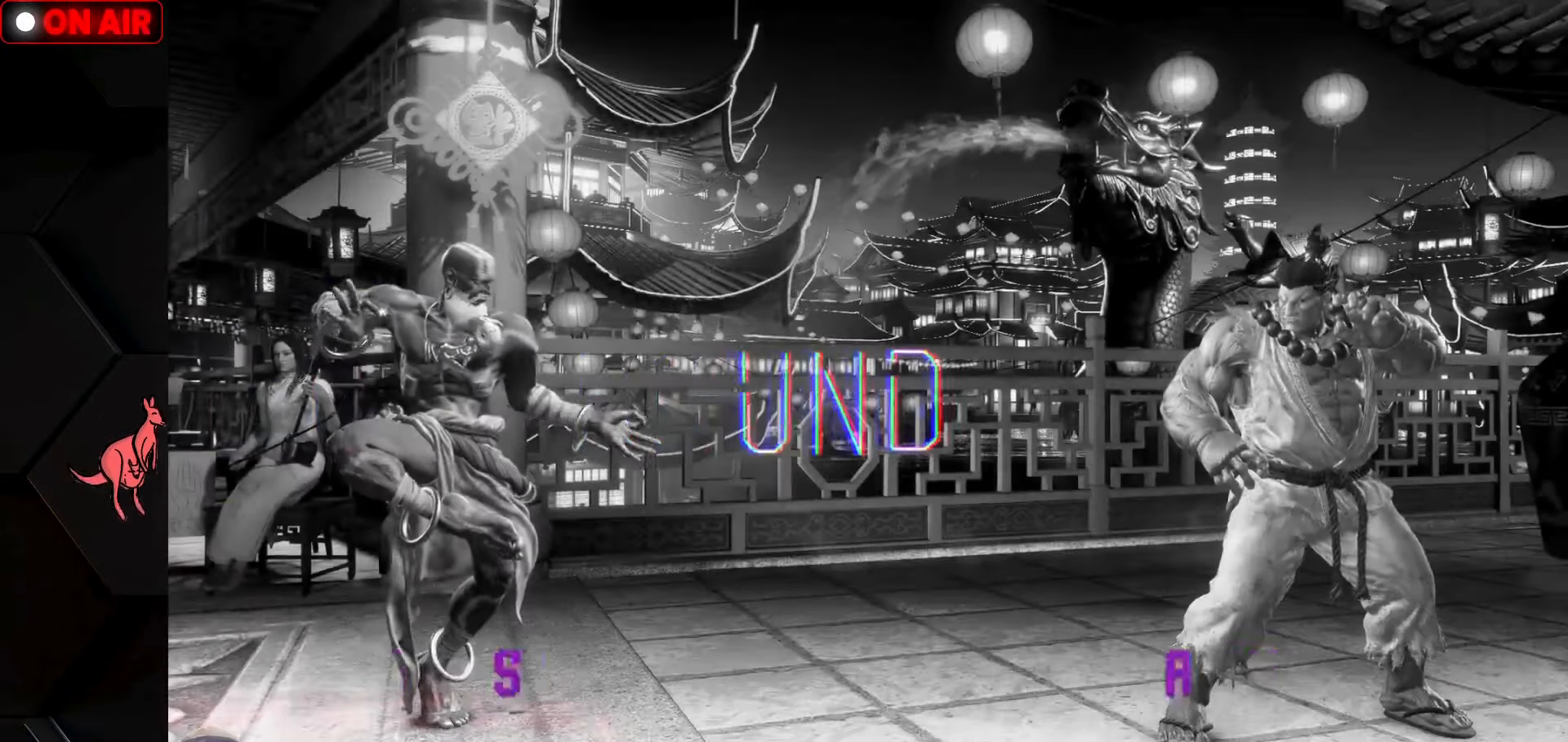
{"buttons": [], "left_stick": "center", "events": []}
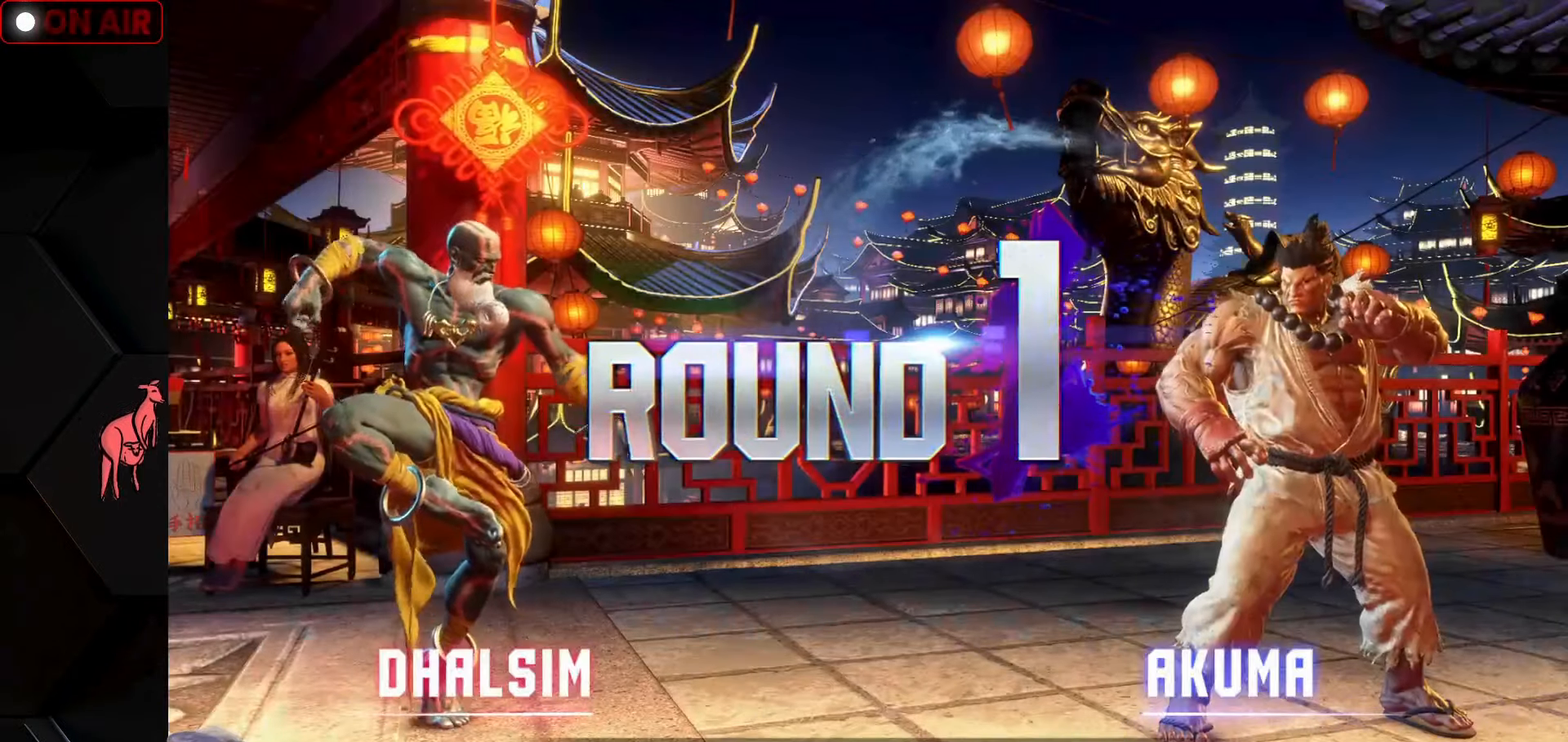
{"buttons": [], "left_stick": "center", "events": []}
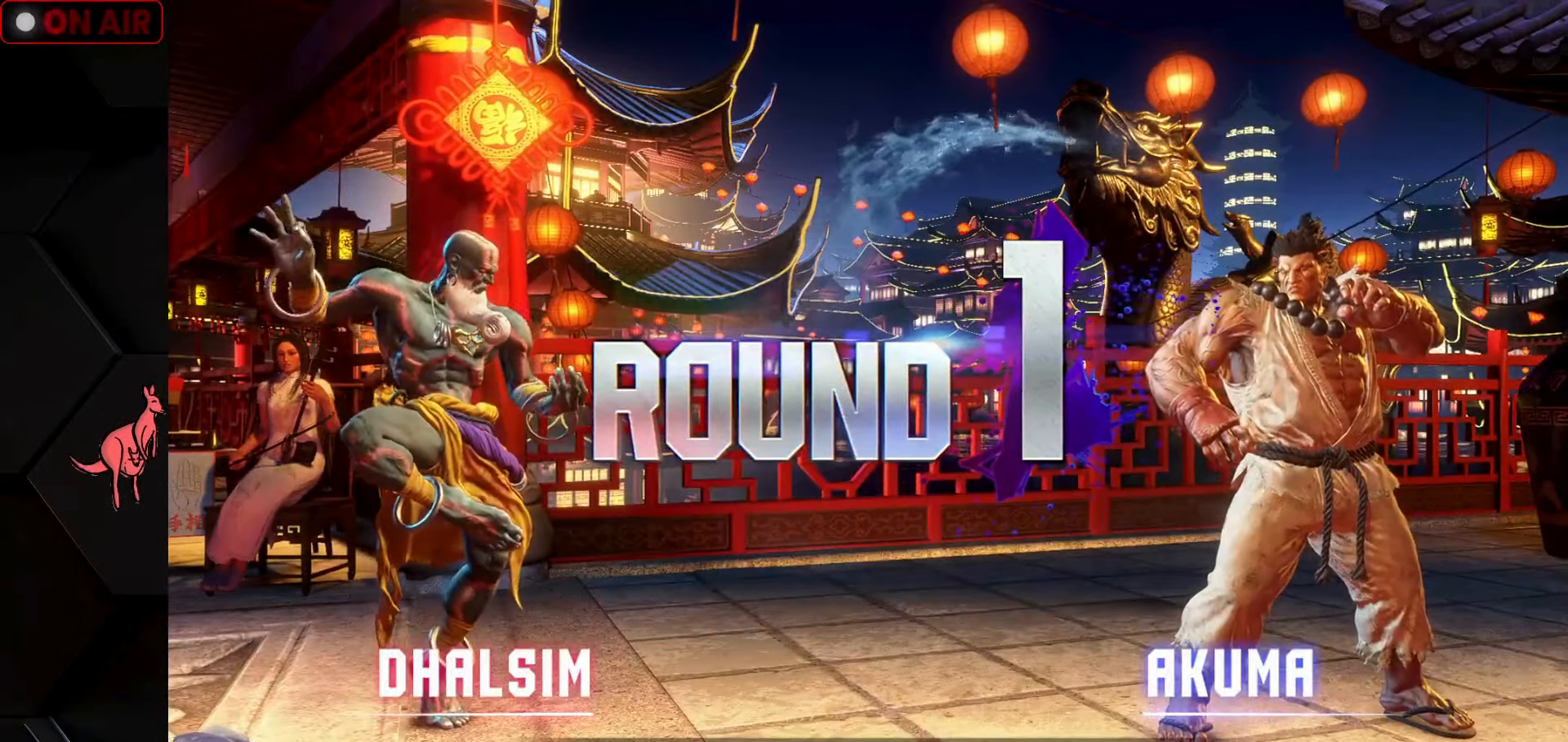
{"buttons": [], "left_stick": "center", "events": [[33, "left_stick", "down"], [100, "left_stick", "down-right"], [416, "left_stick", "center"]]}
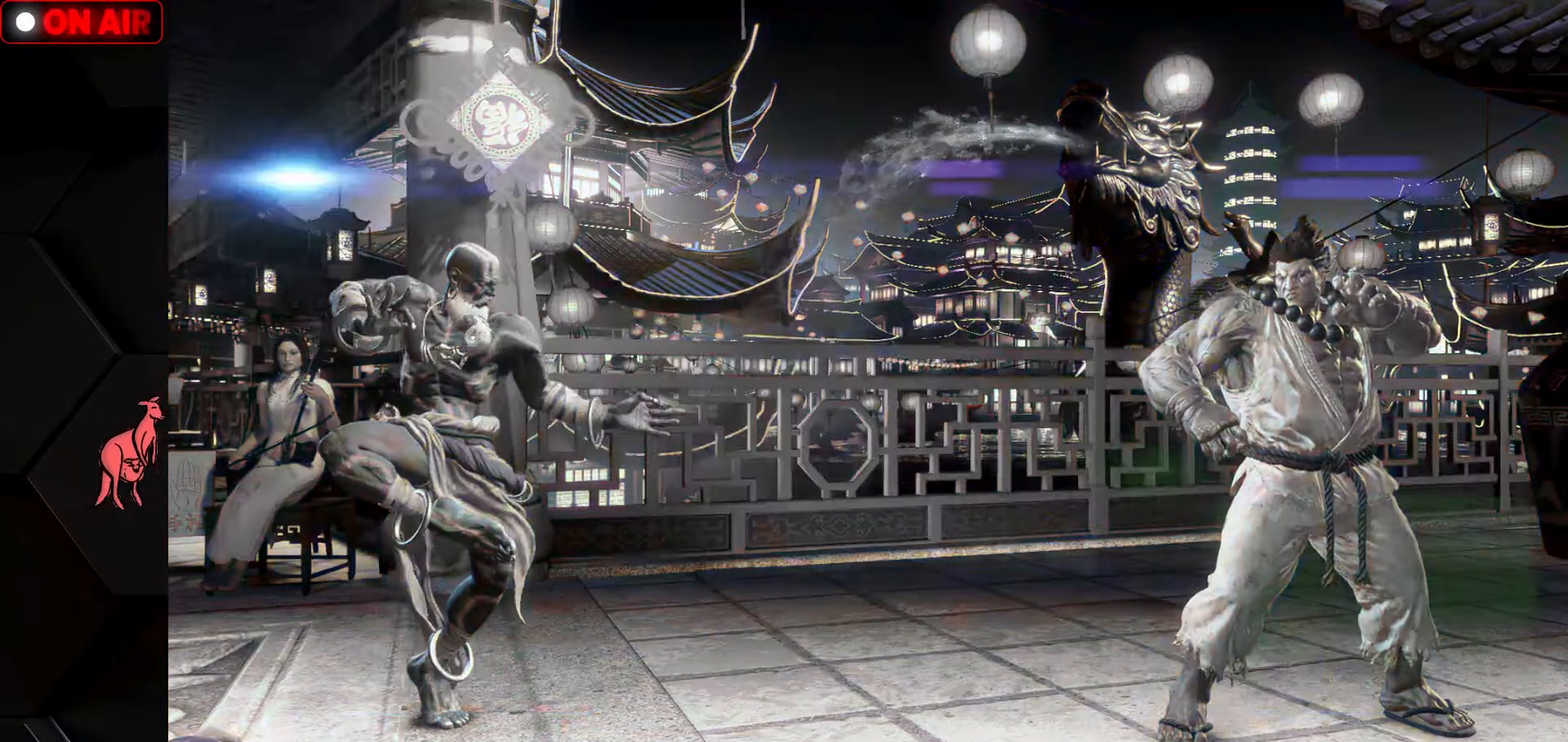
{"buttons": [], "left_stick": "center", "events": [[133, "R1", "down"], [133, "left_stick", "right"], [250, "left_stick", "center"], [300, "R1", "up"], [433, "left_stick", "right"], [483, "left_stick", "center"]]}
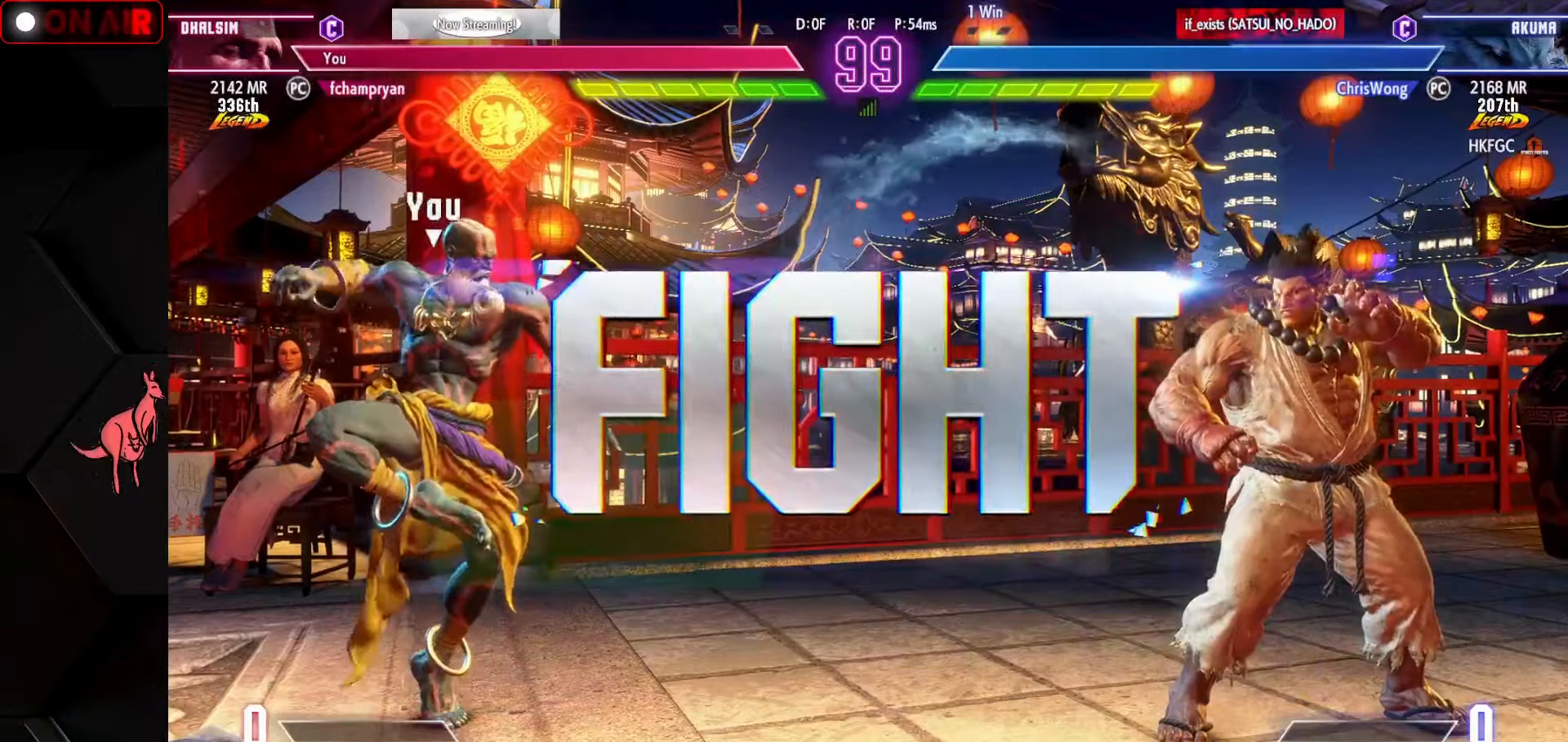
{"buttons": [], "left_stick": "center", "events": [[183, "left_stick", "right"], [233, "left_stick", "center"], [283, "L1", "down"], [433, "L1", "up"]]}
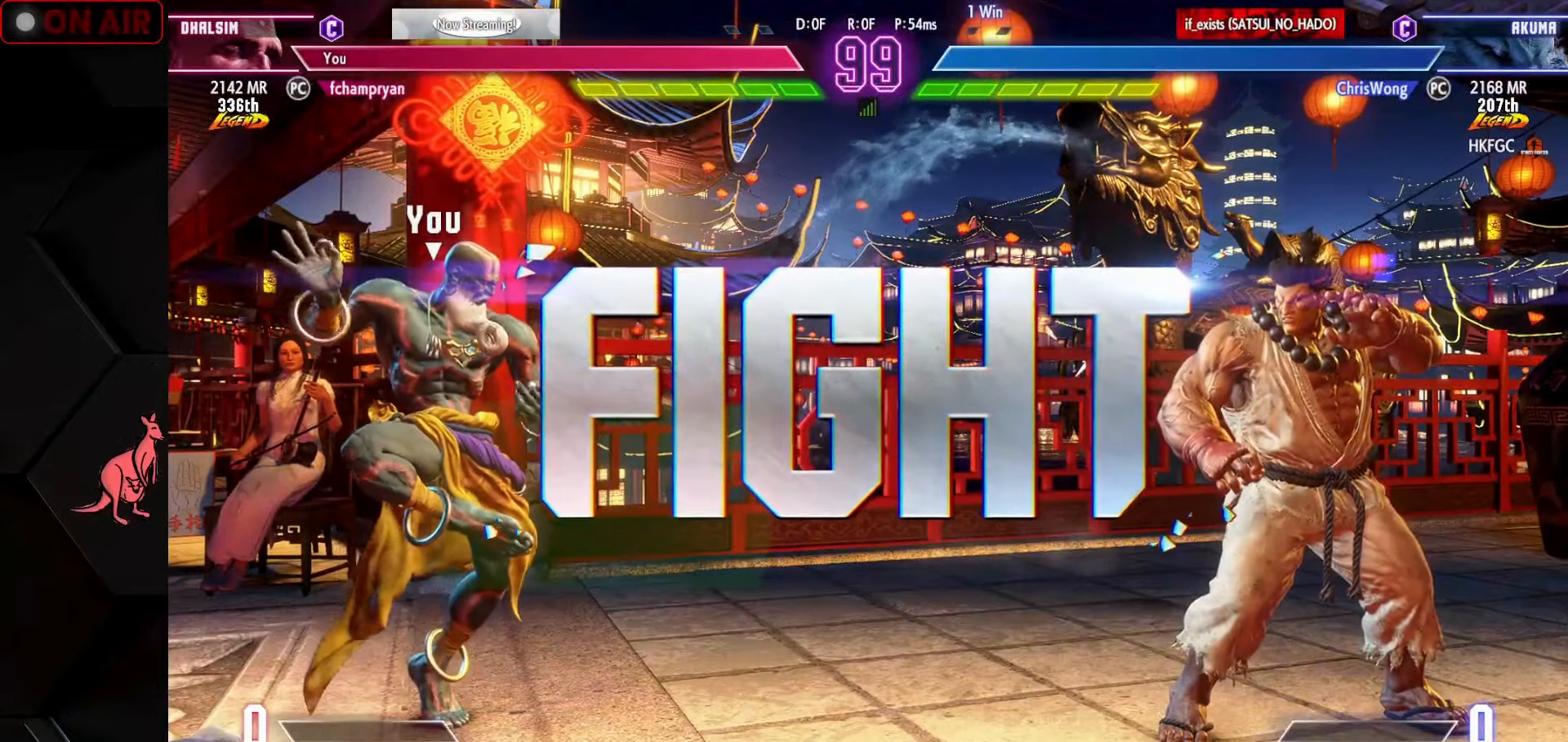
{"buttons": [], "left_stick": "right", "events": [[67, "left_stick", "left"], [283, "left_stick", "down"], [367, "left_stick", "right"], [417, "SQUARE", "down"], [467, "SQUARE", "up"]]}
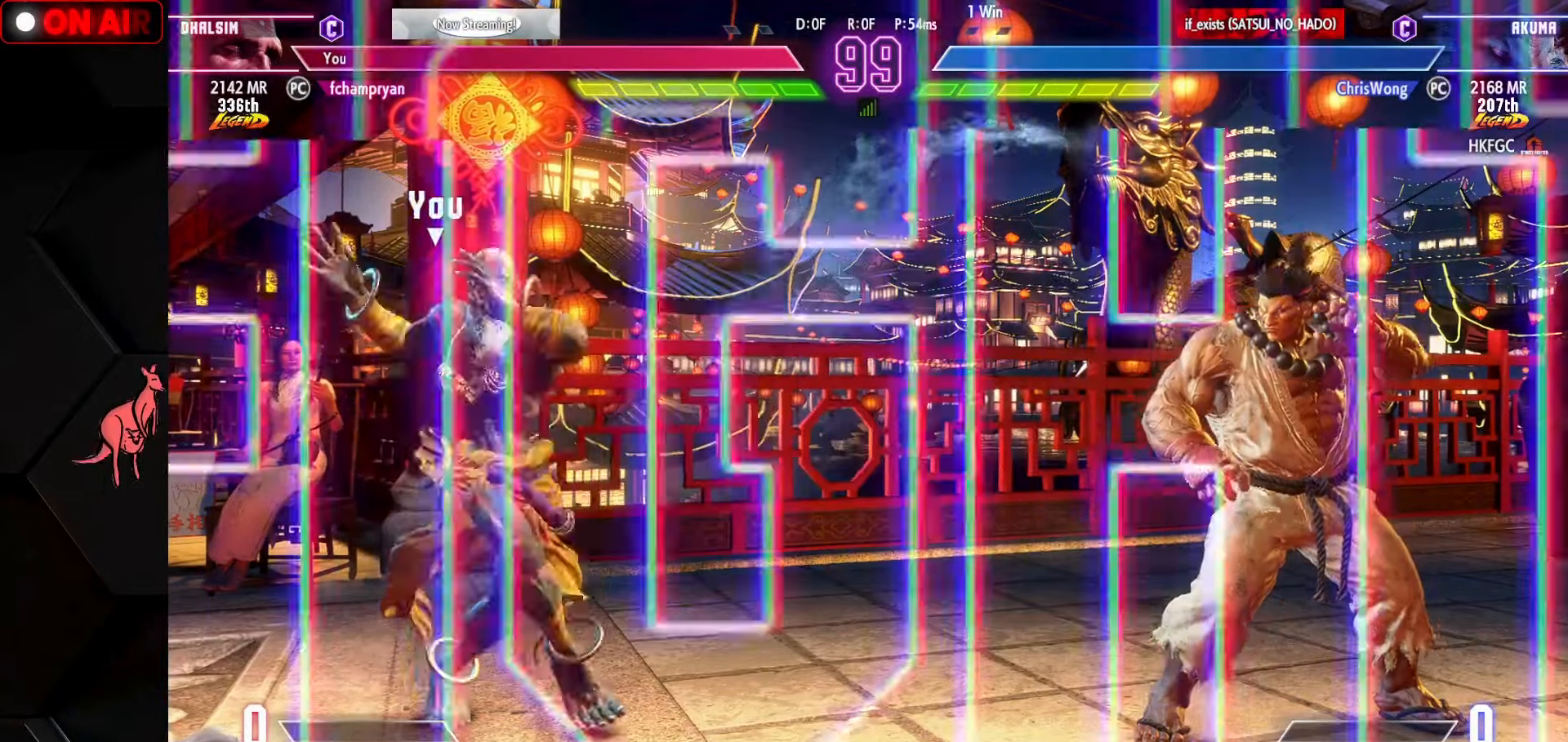
{"buttons": [], "left_stick": "left", "events": [[133, "left_stick", "left"]]}